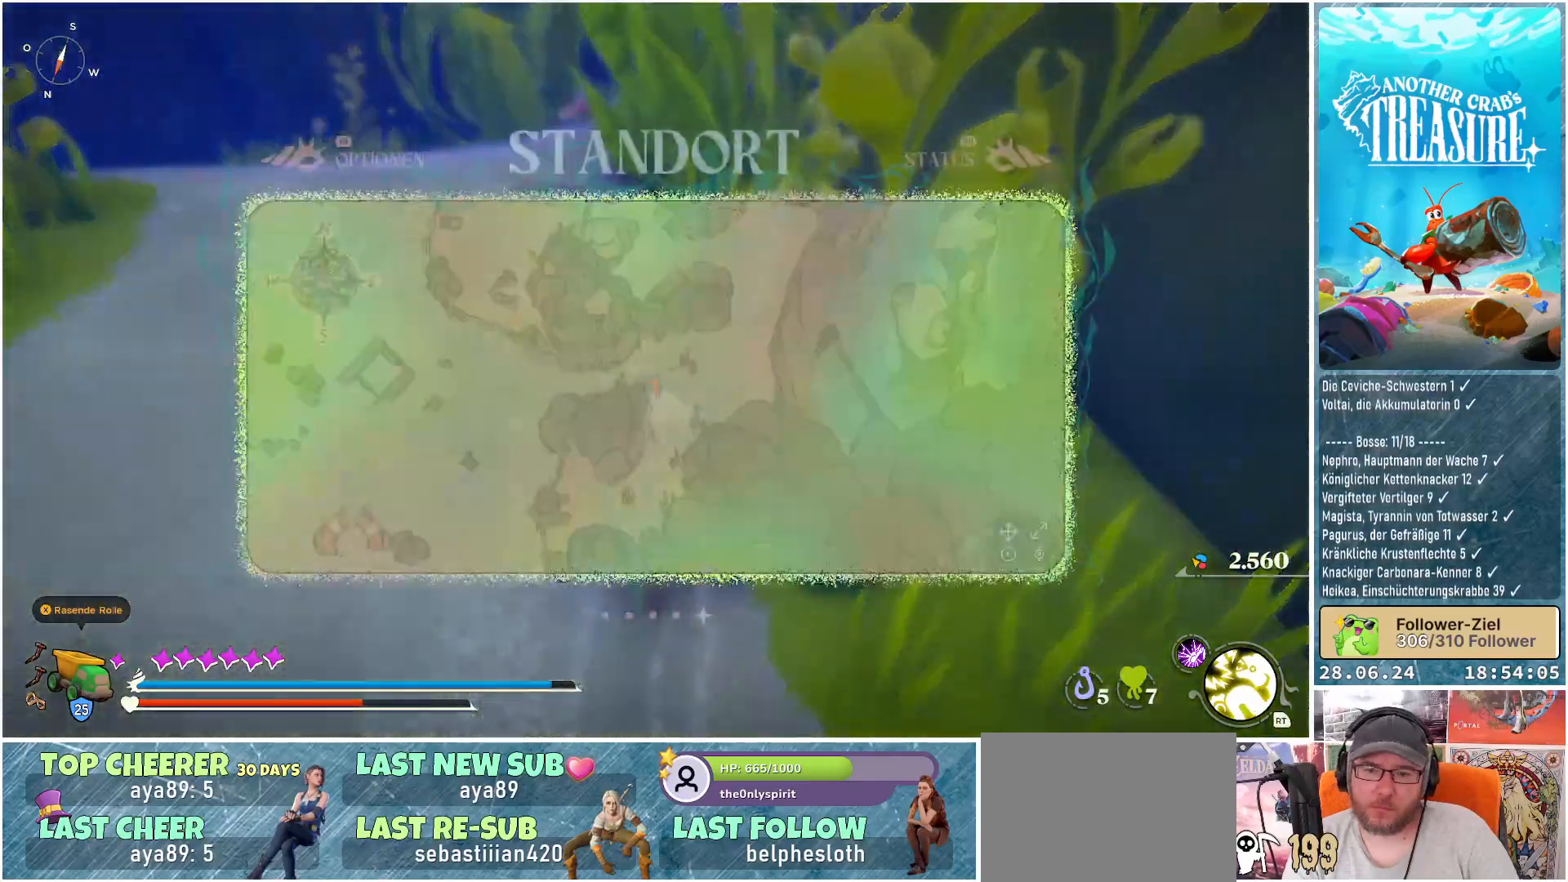
Gameplay with a controller (Xbox layout); each line is a JSON object with the inputs held at the frame after it. "events" lists button and stick changes between this image and that frame as [ms after this image, input, new state], when the widget could be followed in between. Not read: L3.
{"buttons": [], "left_stick": "center", "right_stick": "center", "events": []}
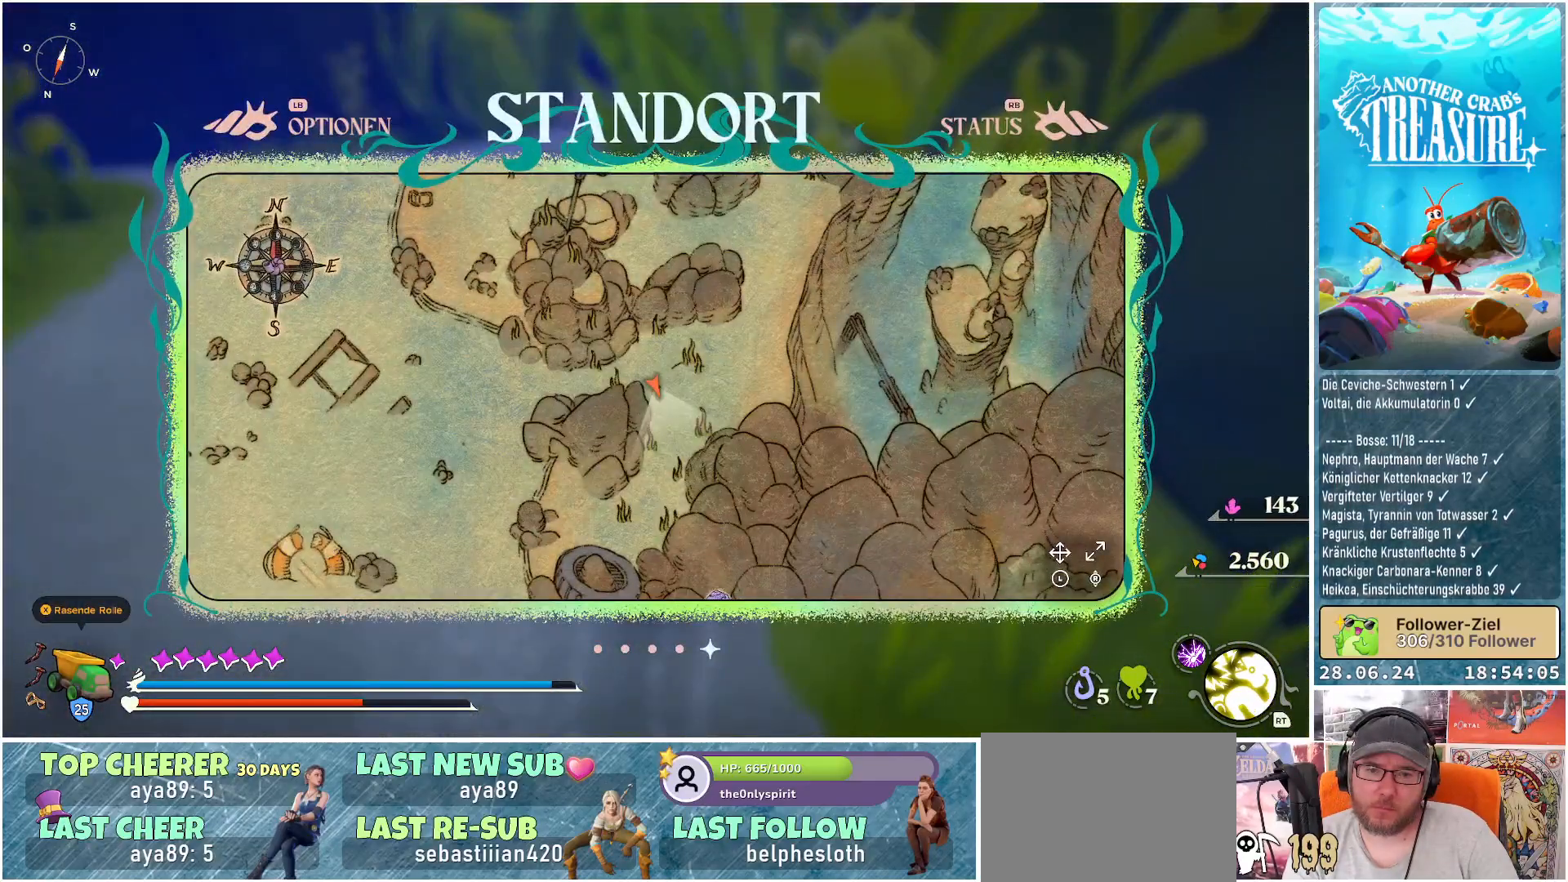
{"buttons": [], "left_stick": "down", "right_stick": "center", "events": [[233, "left_stick", "down"]]}
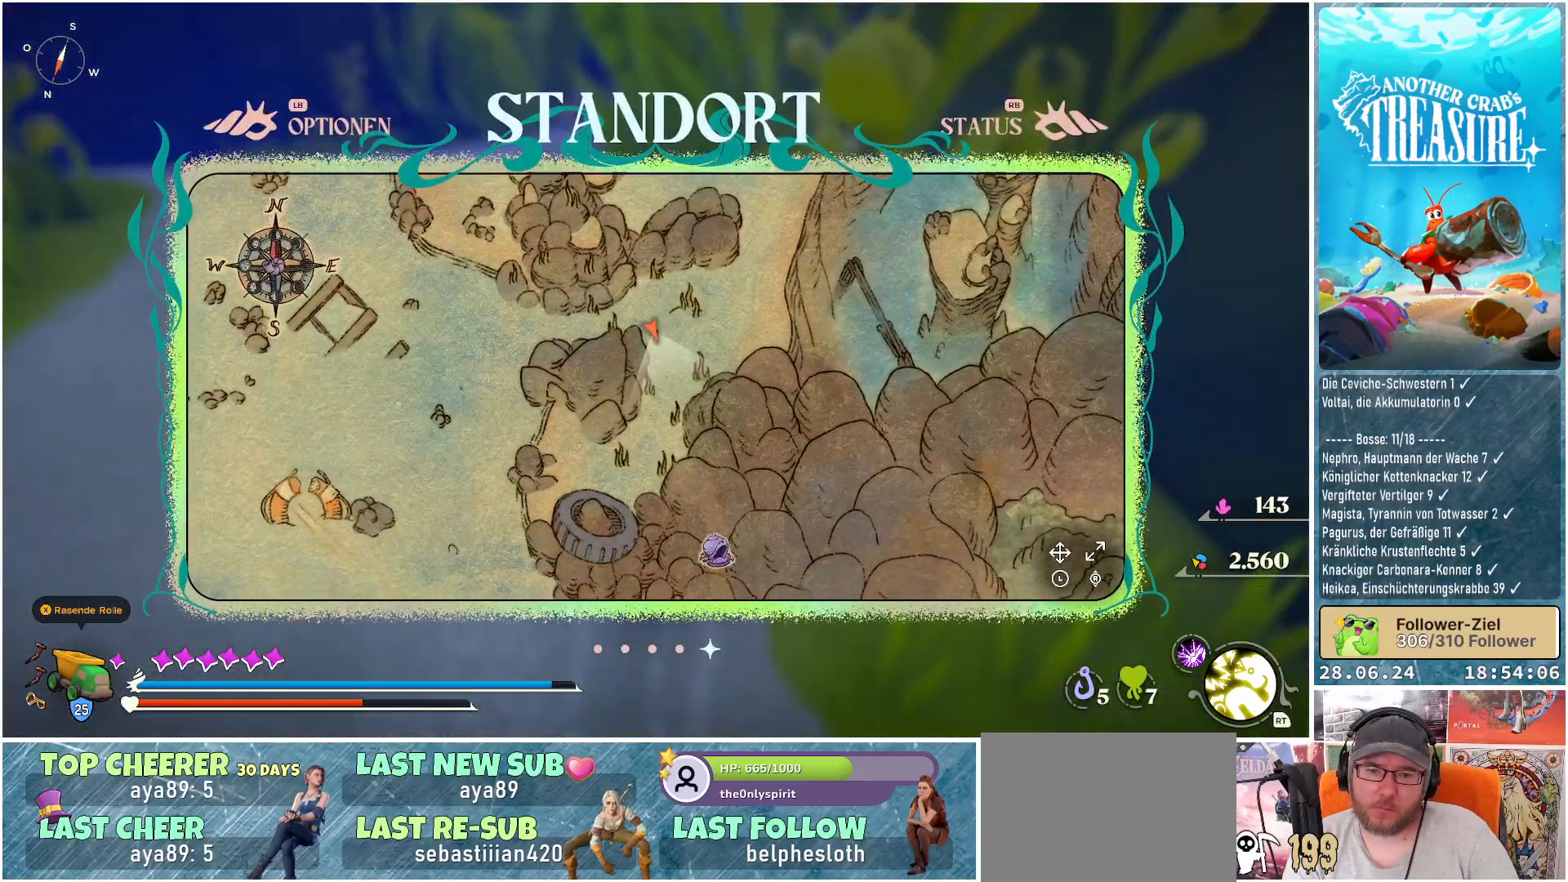
{"buttons": [], "left_stick": "center", "right_stick": "center", "events": [[250, "left_stick", "center"]]}
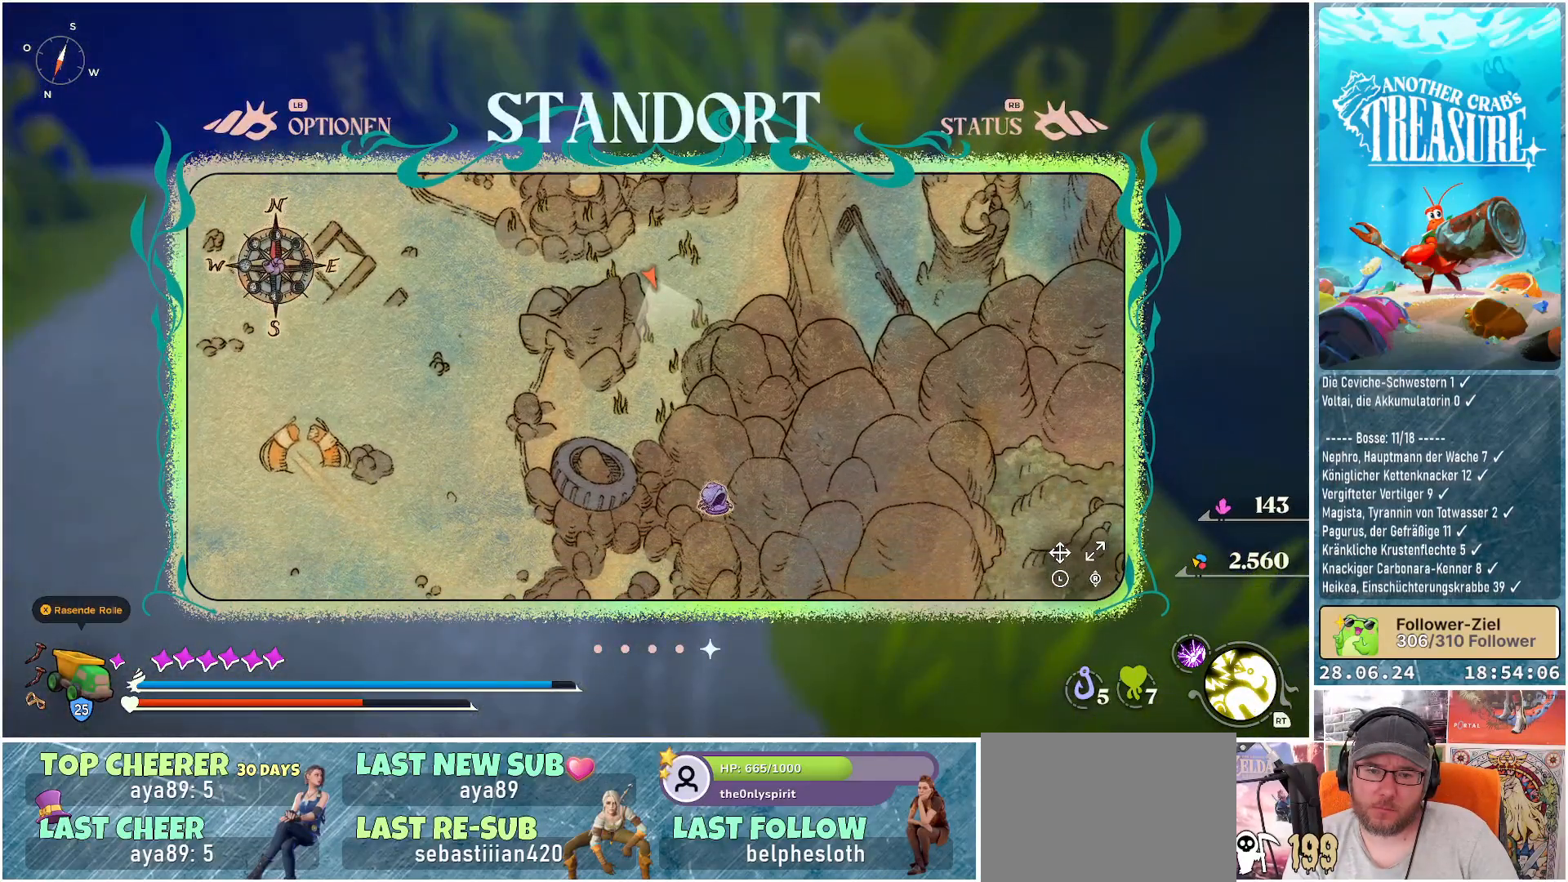
{"buttons": [], "left_stick": "up-left", "right_stick": "center", "events": [[383, "left_stick", "left"], [467, "left_stick", "up-left"]]}
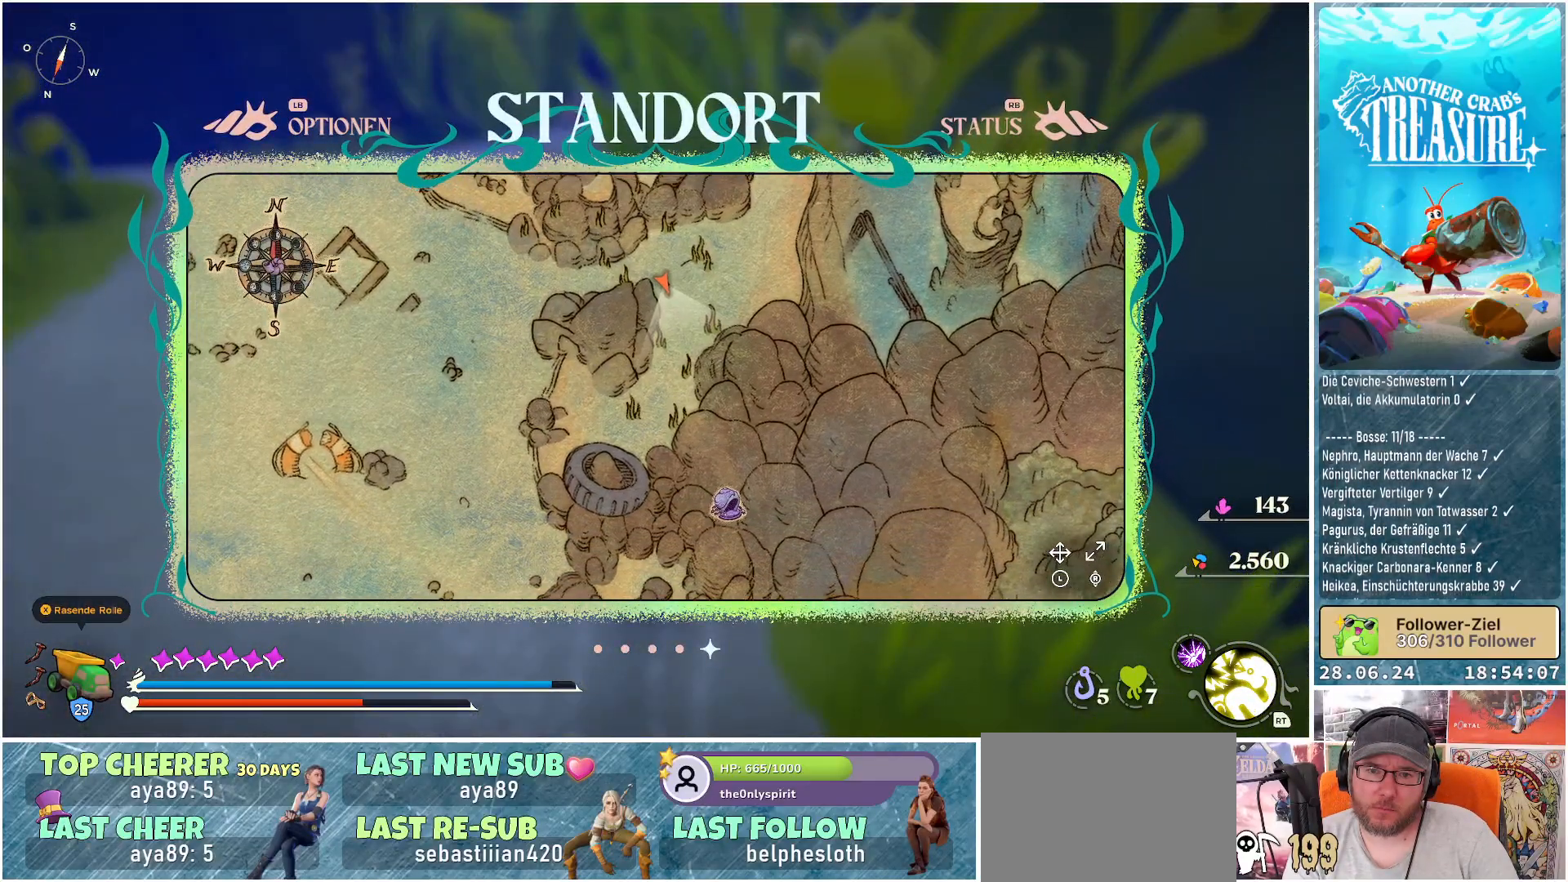
{"buttons": [], "left_stick": "center", "right_stick": "center", "events": [[117, "left_stick", "left"], [267, "B", "down"], [267, "left_stick", "center"], [367, "B", "up"]]}
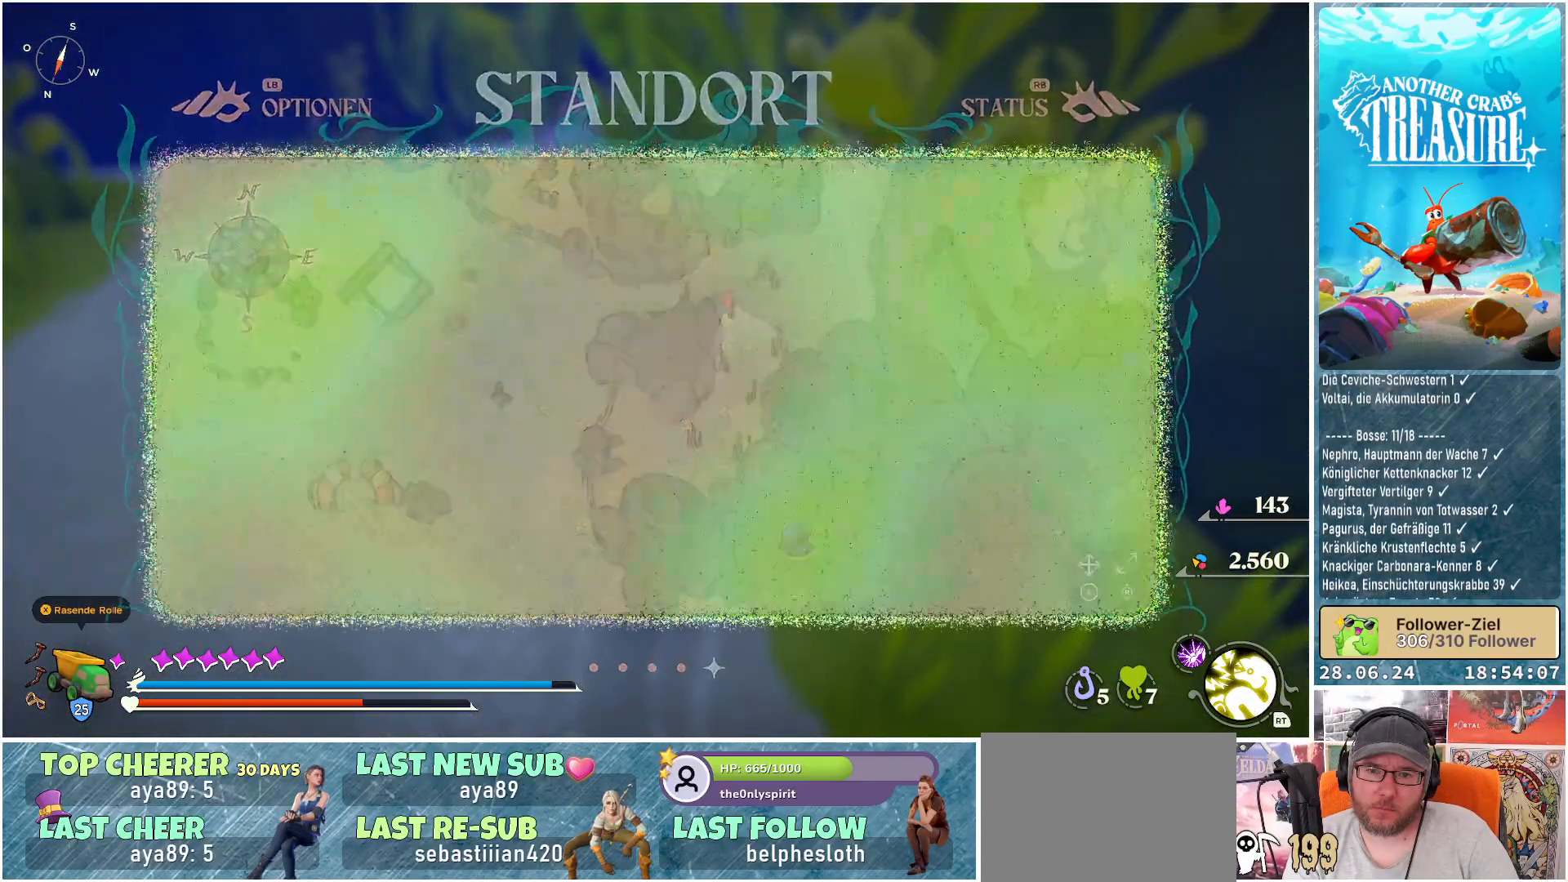
{"buttons": [], "left_stick": "up-left", "right_stick": "up-left", "events": [[333, "left_stick", "up-left"], [367, "right_stick", "left"], [500, "right_stick", "up-left"]]}
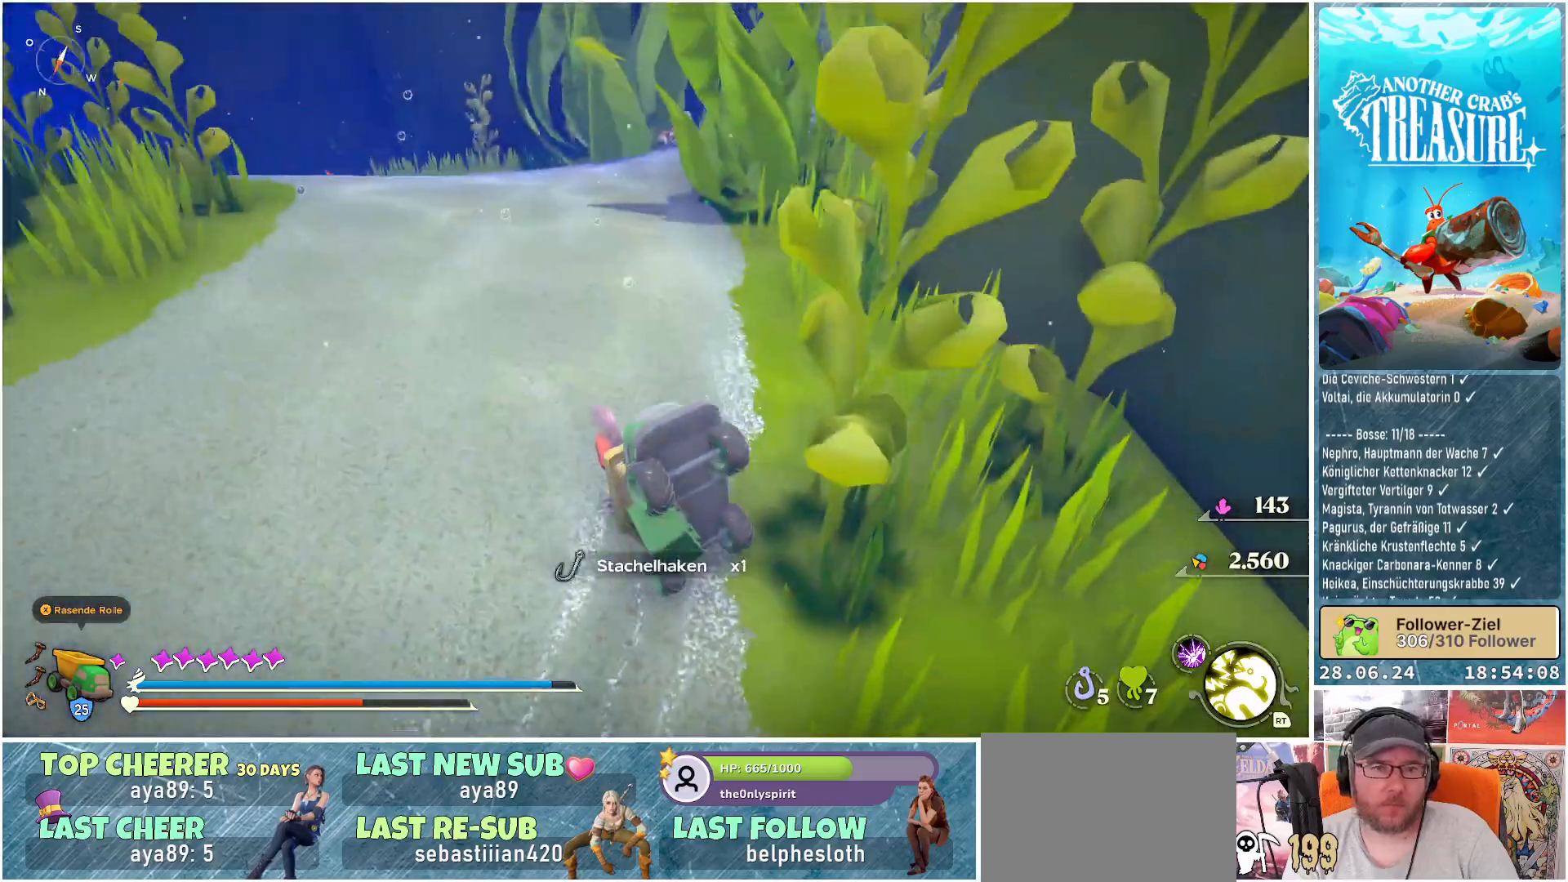
{"buttons": [], "left_stick": "up", "right_stick": "down-left", "events": [[233, "right_stick", "left"], [317, "left_stick", "up"], [383, "right_stick", "down-left"]]}
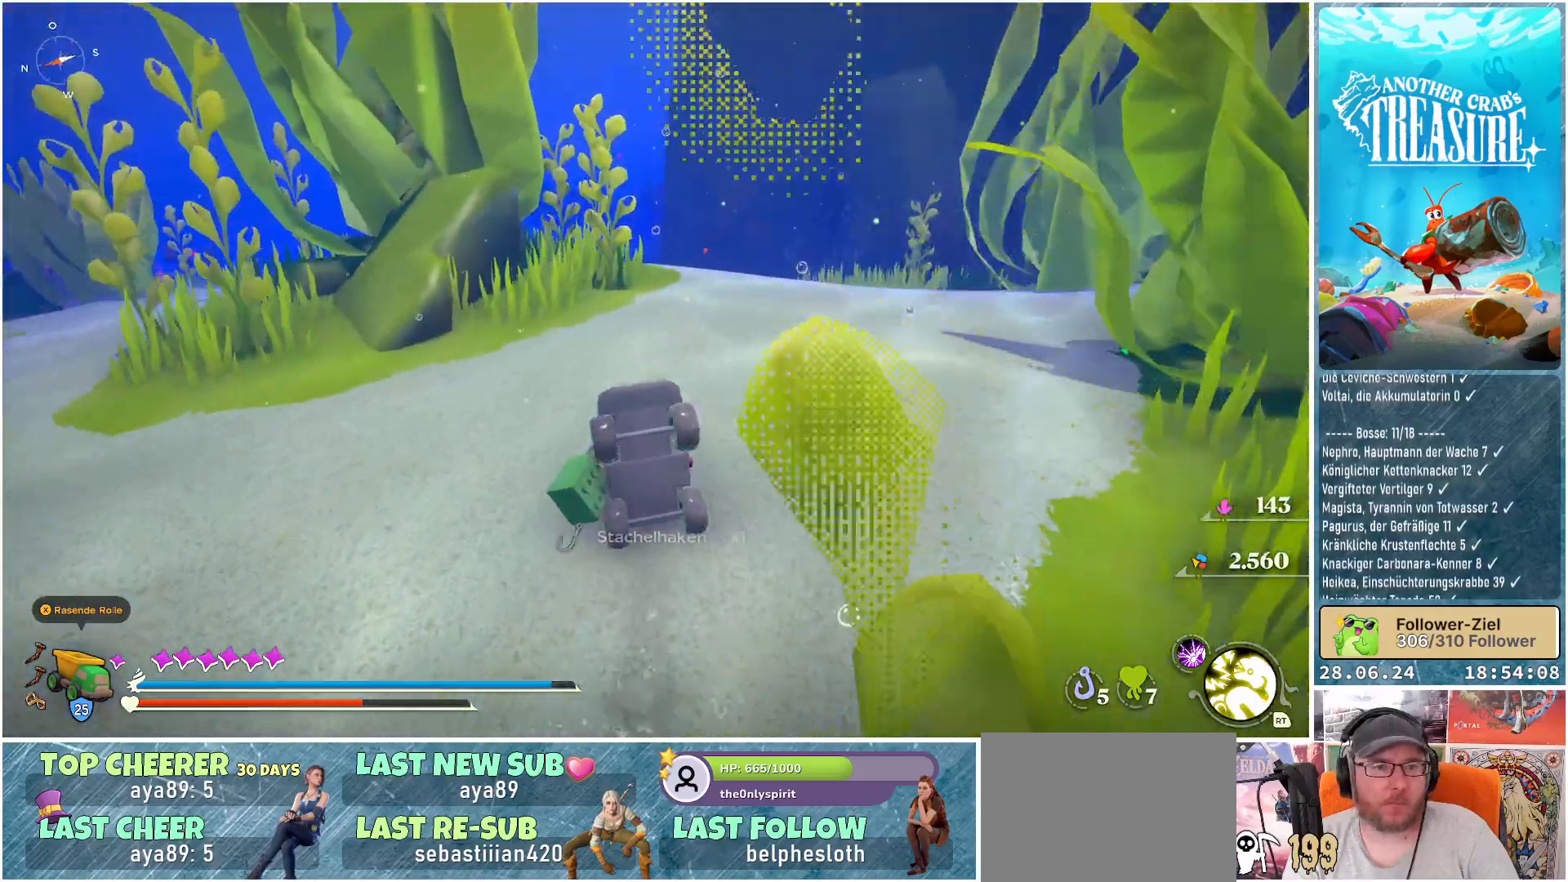
{"buttons": ["B"], "left_stick": "up", "right_stick": "center", "events": [[233, "right_stick", "center"], [483, "B", "down"]]}
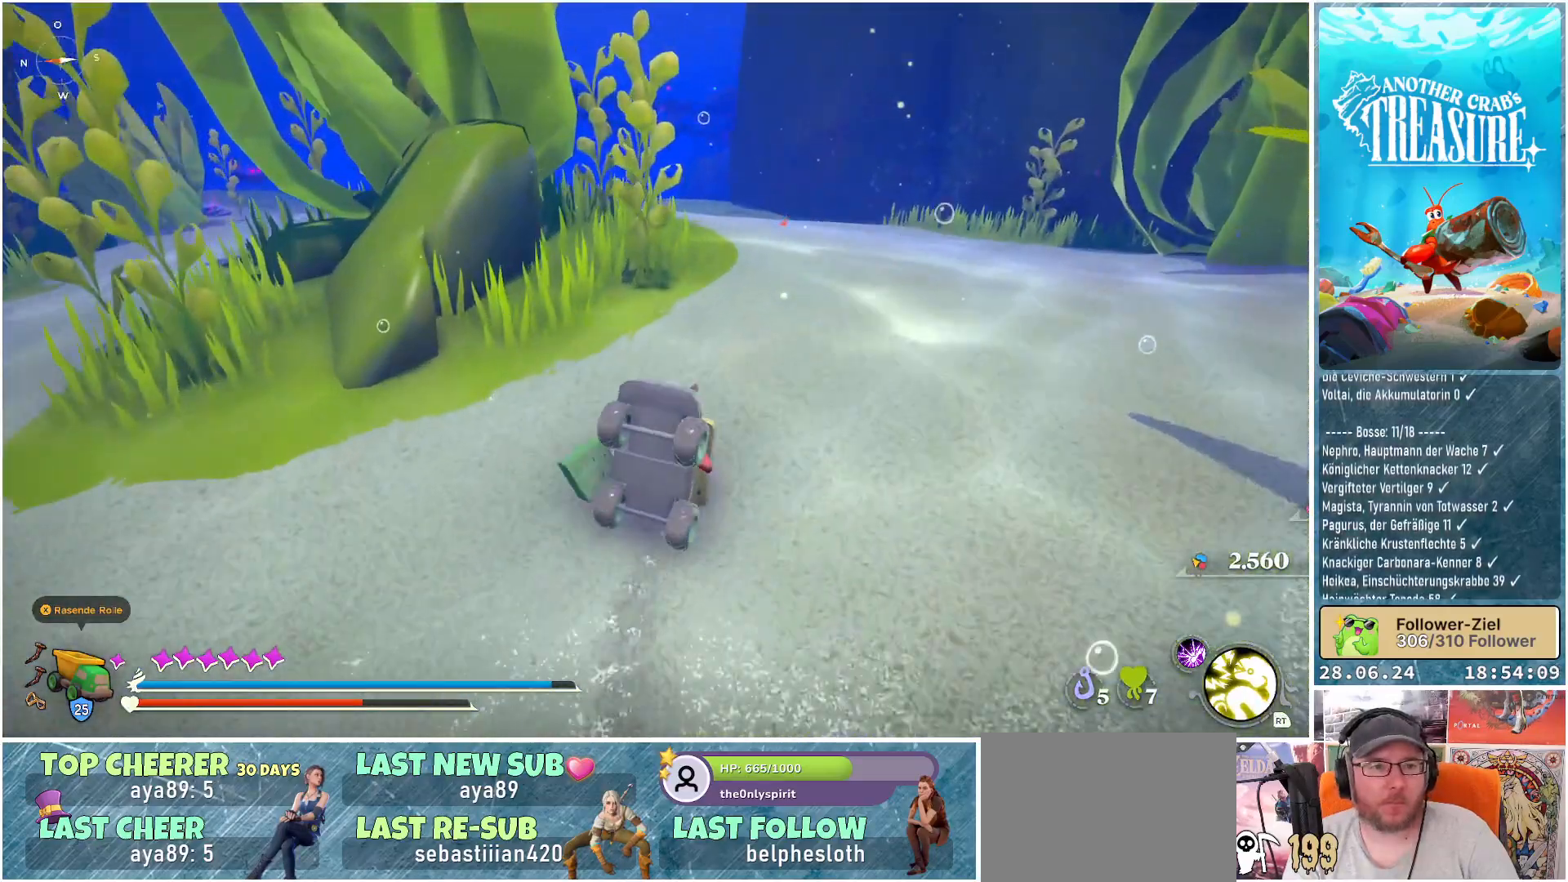
{"buttons": ["B"], "left_stick": "up", "right_stick": "center", "events": []}
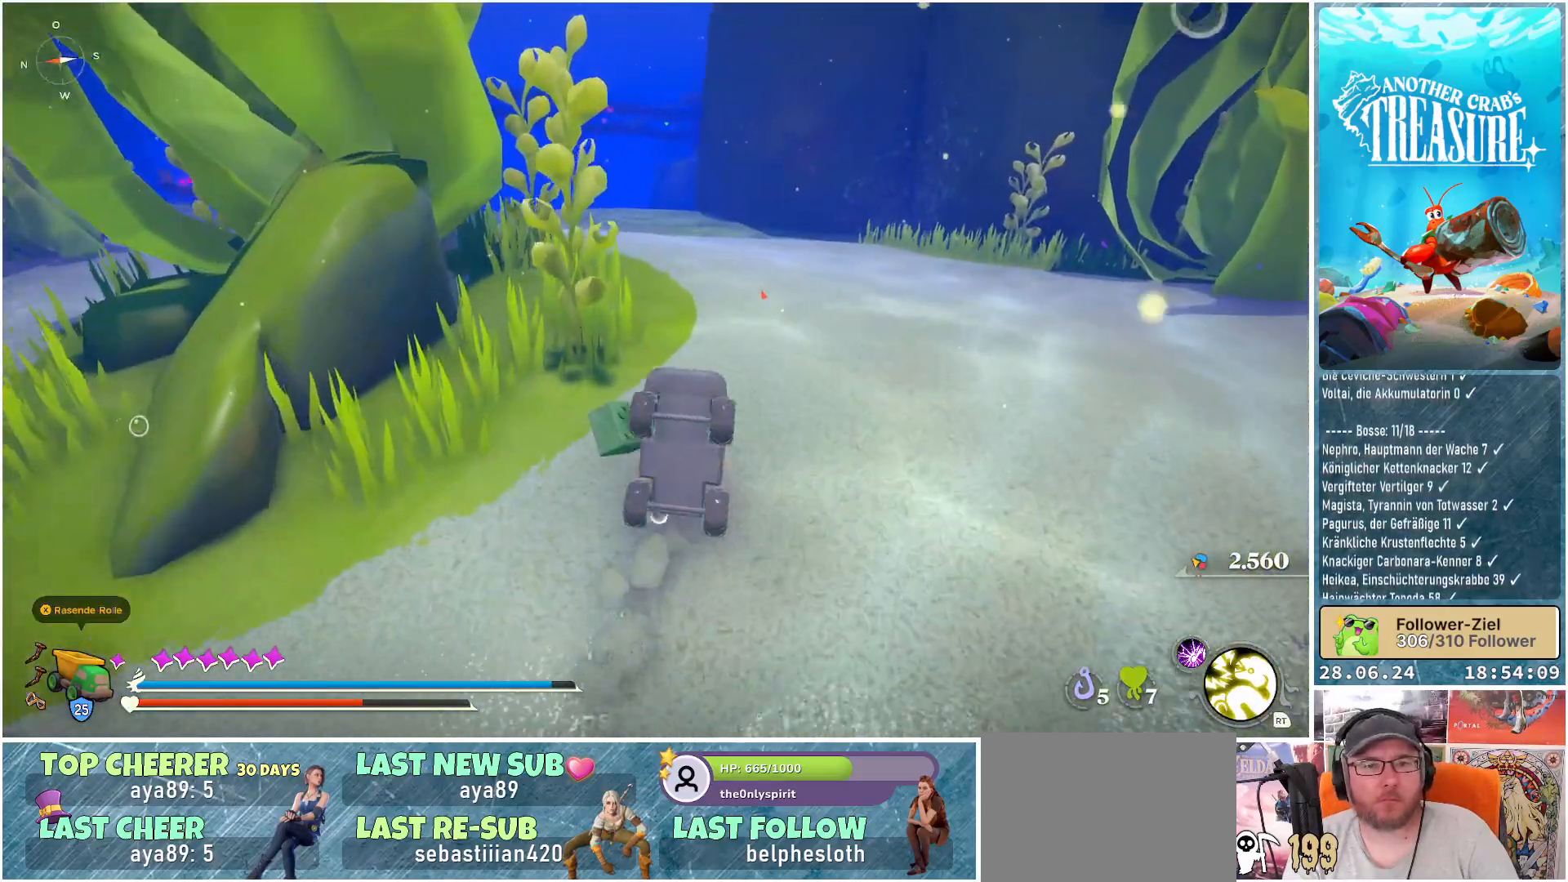
{"buttons": ["B"], "left_stick": "up", "right_stick": "center", "events": []}
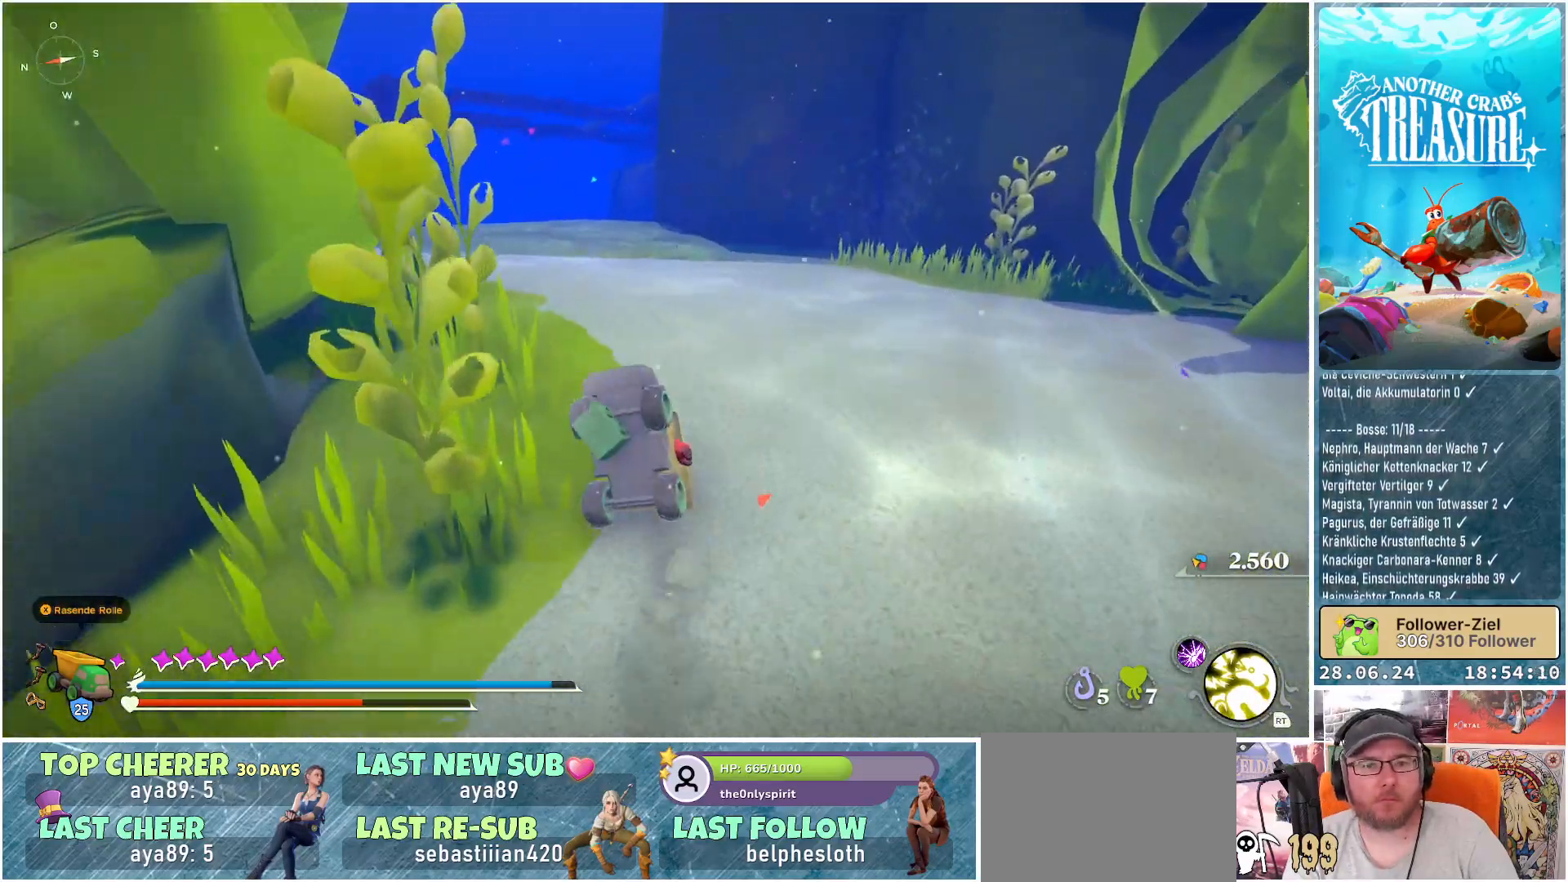
{"buttons": ["B"], "left_stick": "up", "right_stick": "center", "events": []}
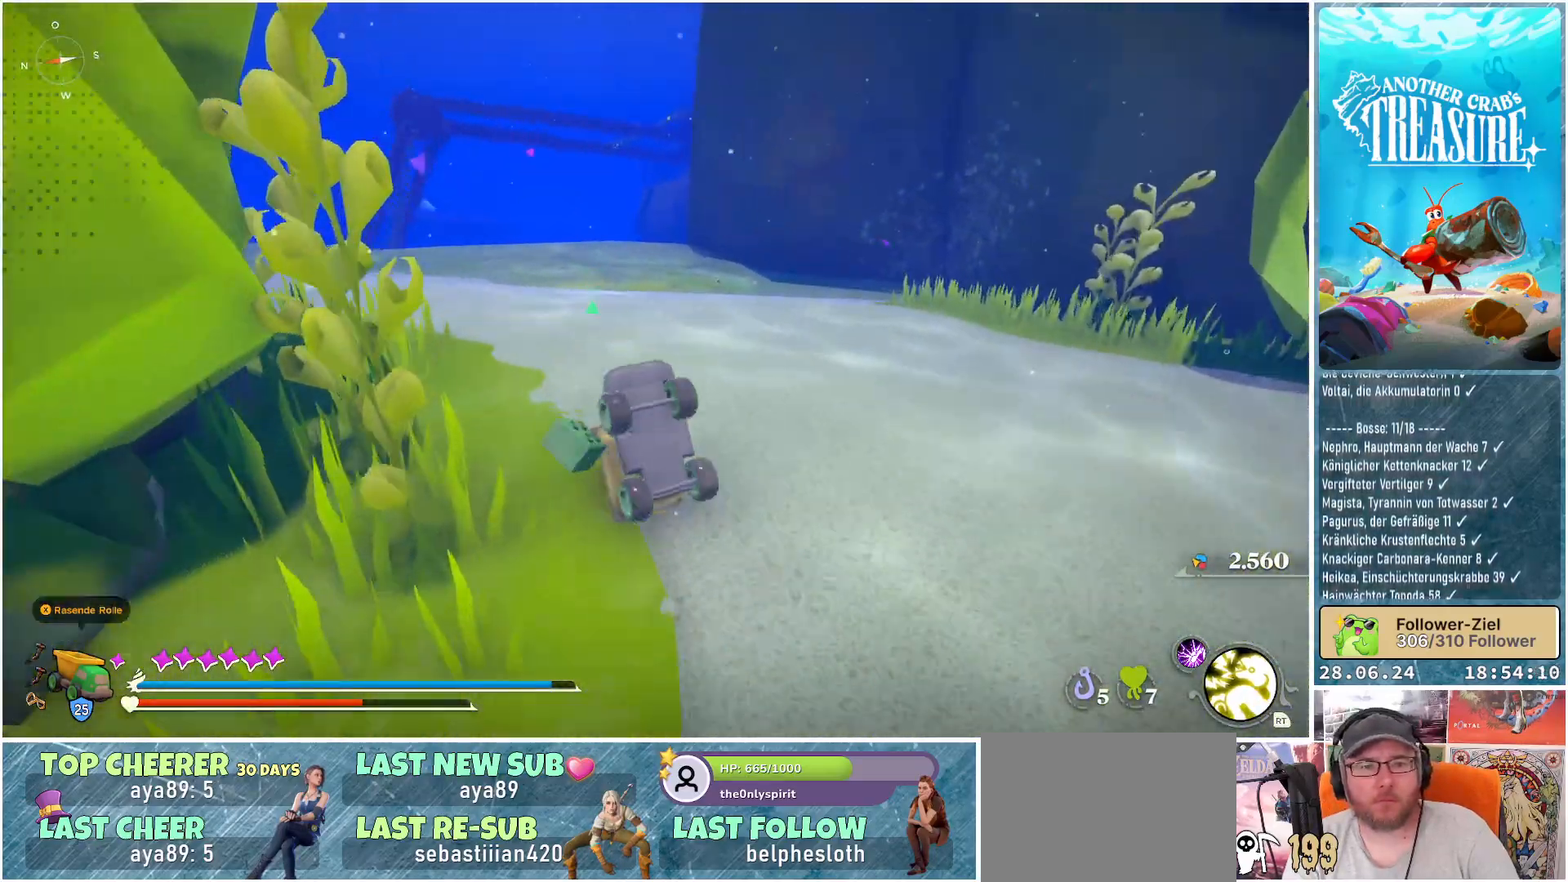
{"buttons": ["B"], "left_stick": "up", "right_stick": "center", "events": []}
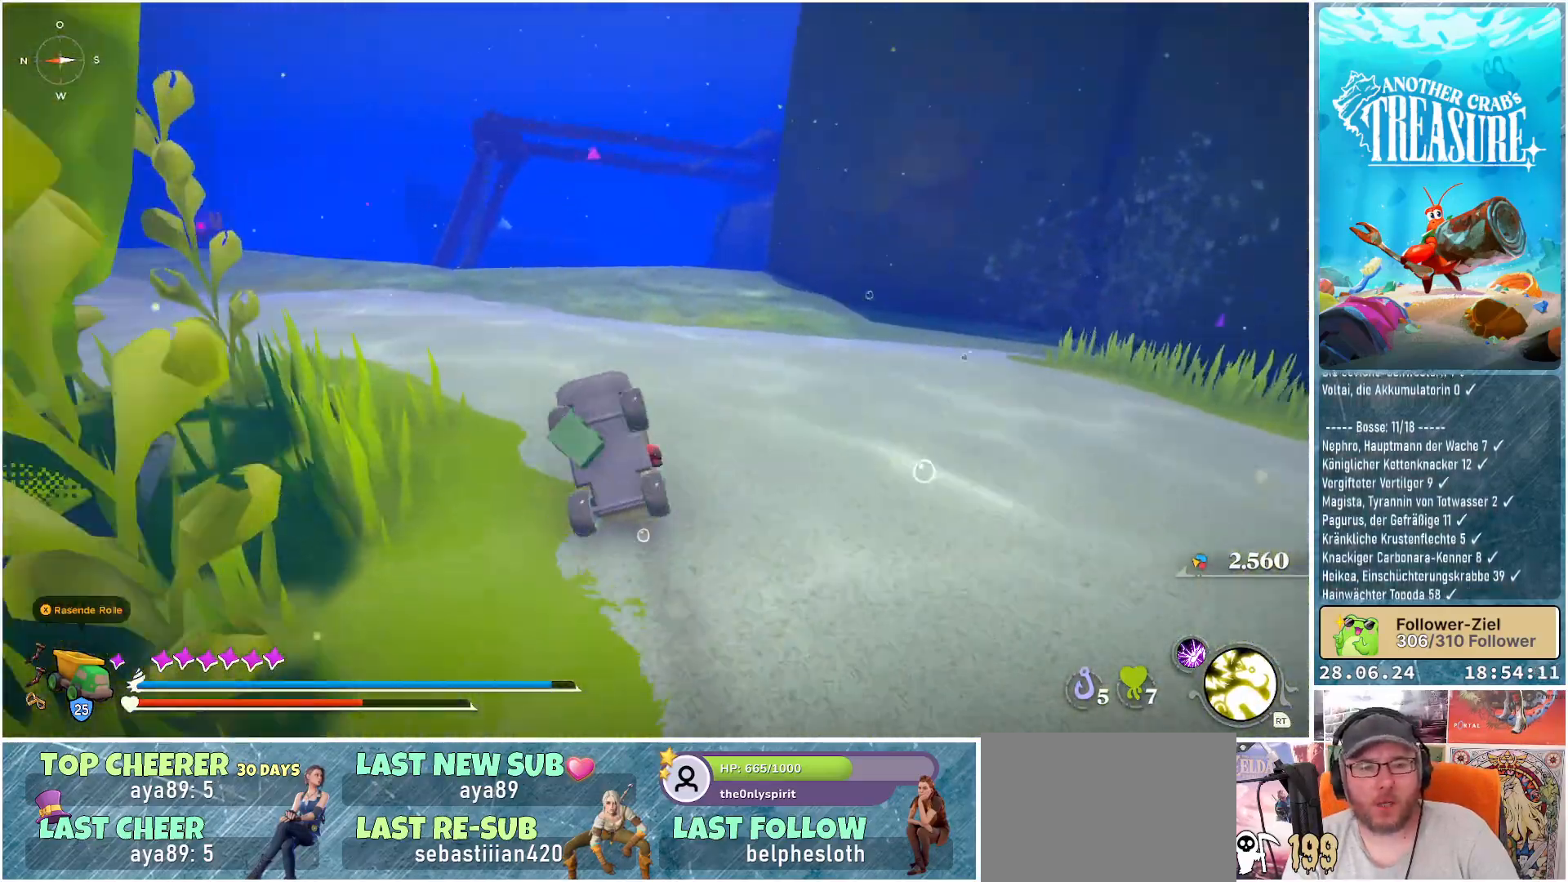
{"buttons": ["B"], "left_stick": "up-left", "right_stick": "center", "events": [[233, "left_stick", "up-left"]]}
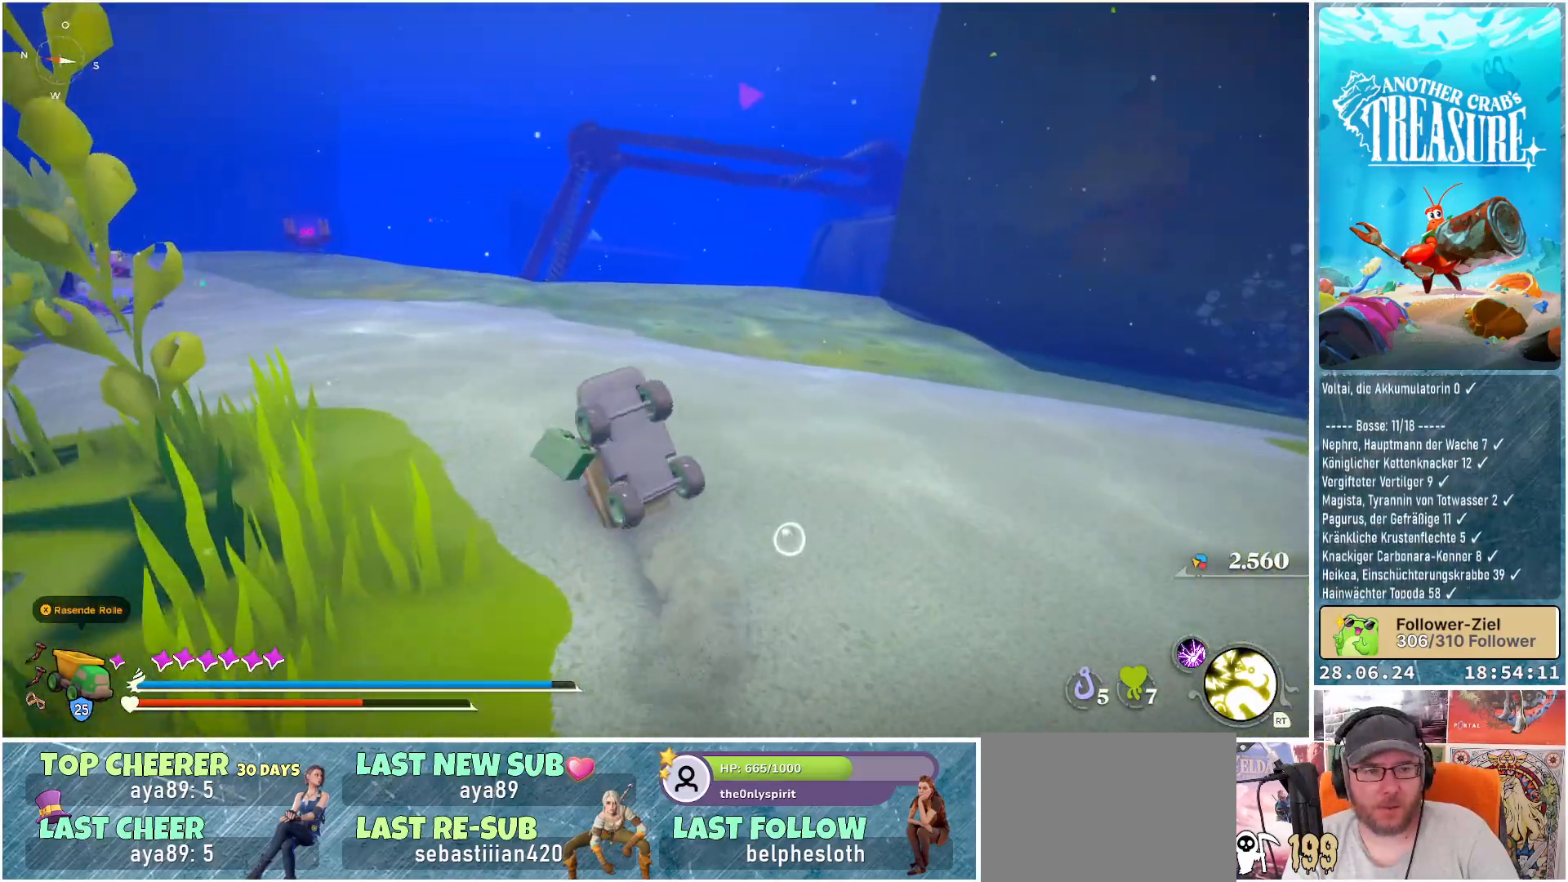
{"buttons": ["B"], "left_stick": "up", "right_stick": "center", "events": [[500, "left_stick", "up"]]}
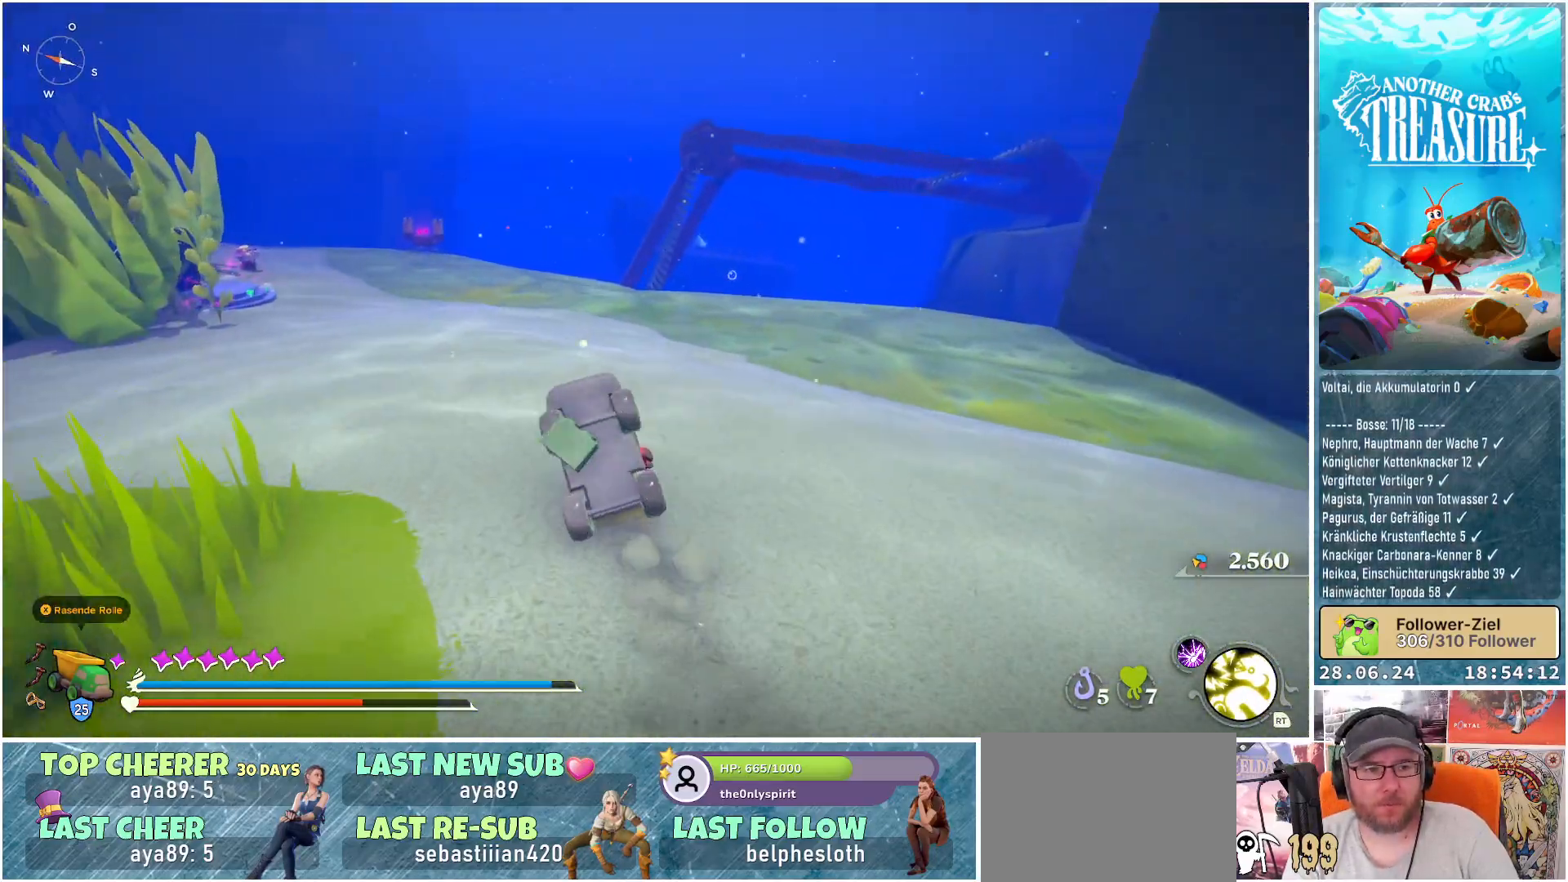
{"buttons": ["B"], "left_stick": "up", "right_stick": "center", "events": []}
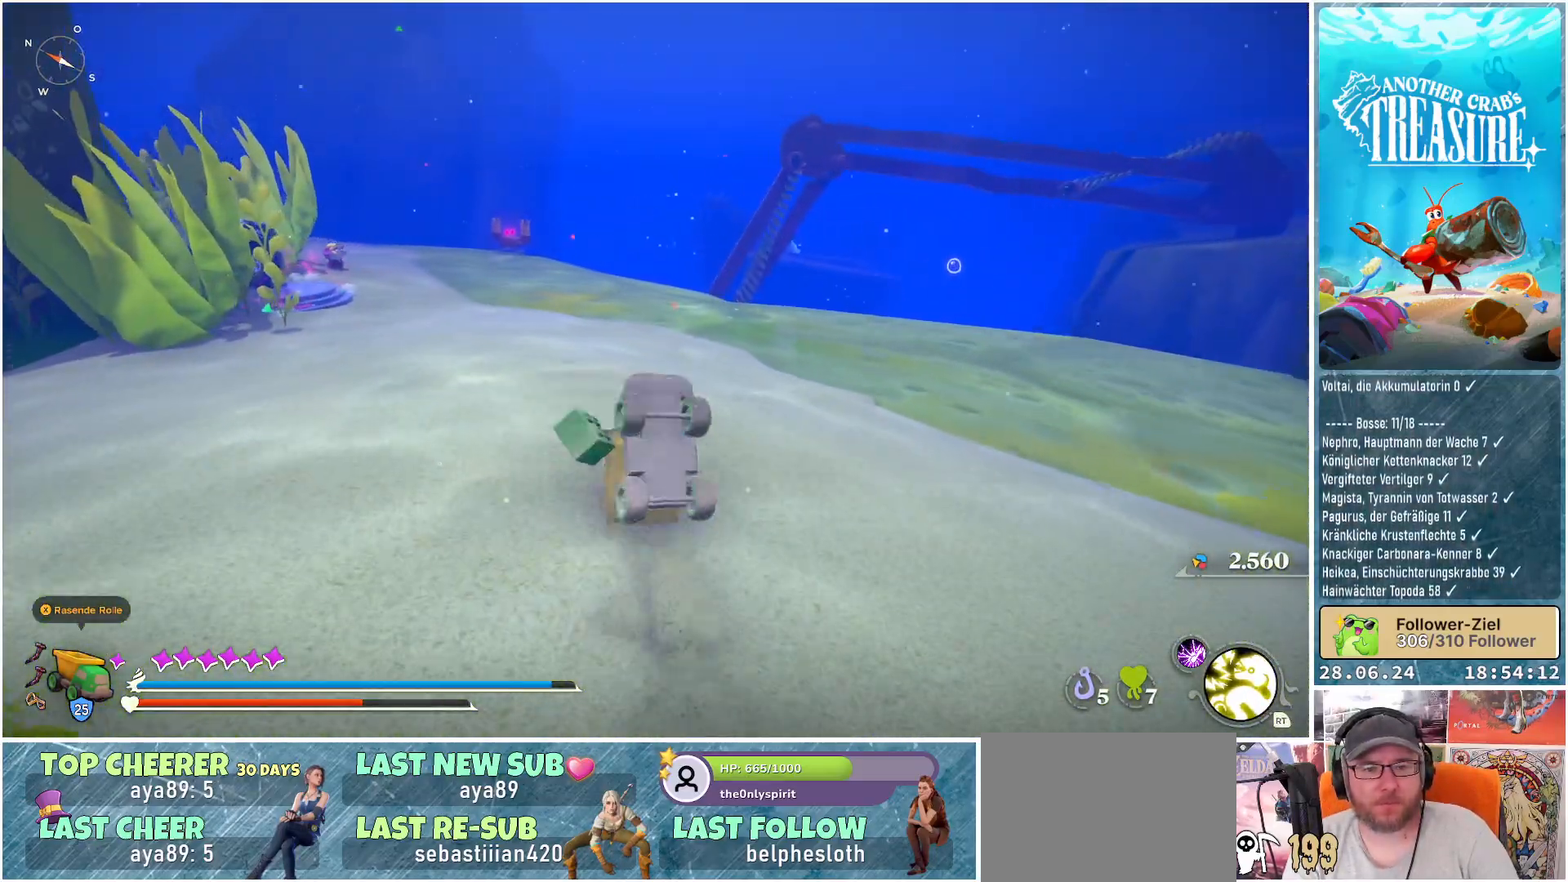
{"buttons": ["B"], "left_stick": "up", "right_stick": "center", "events": []}
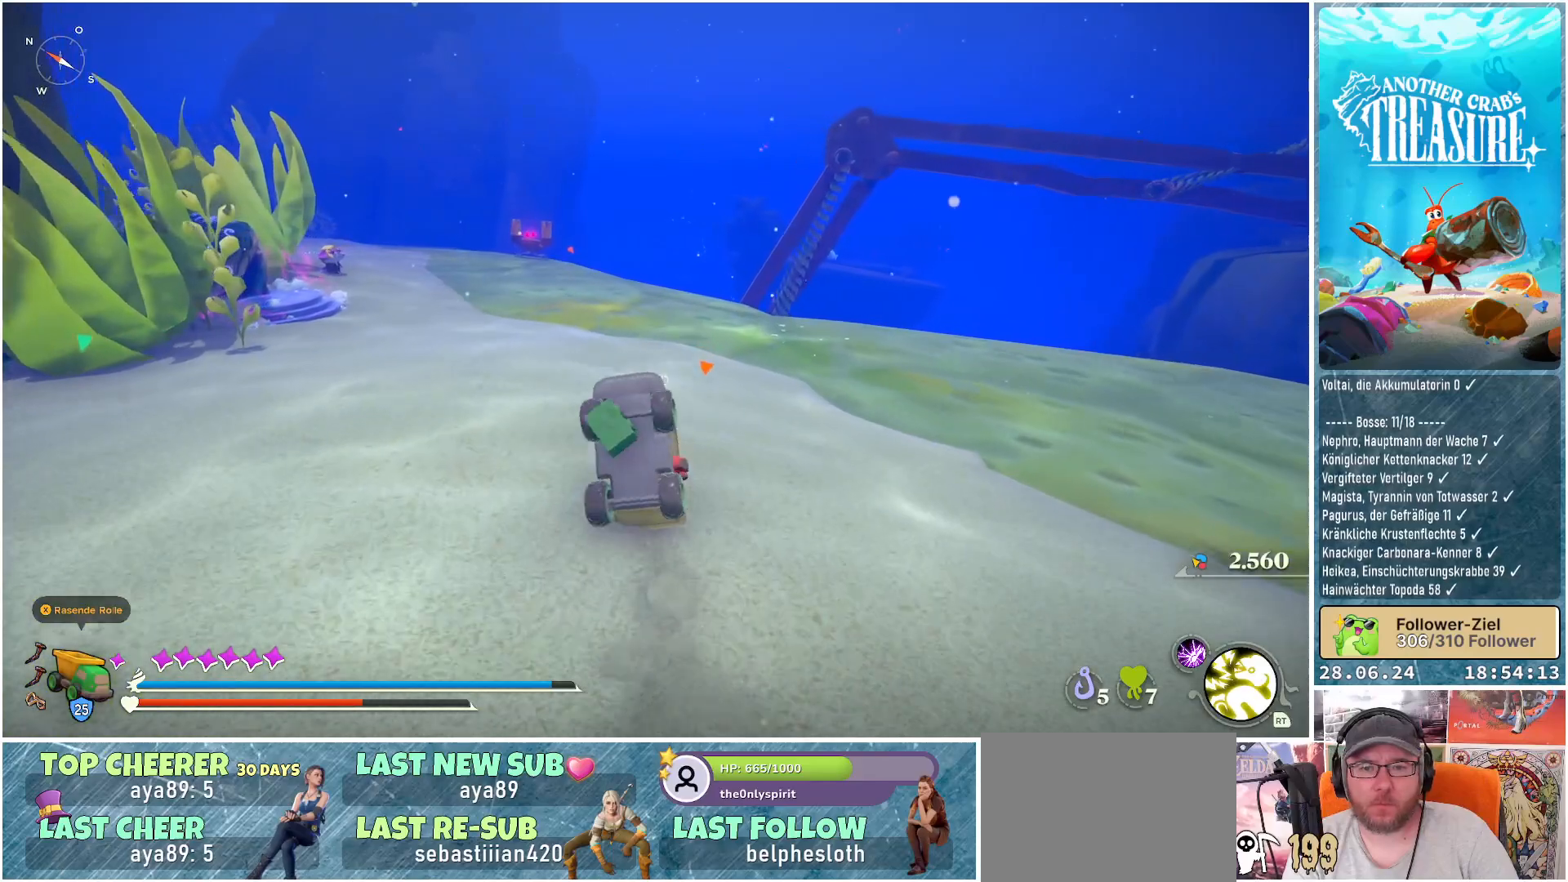
{"buttons": ["B"], "left_stick": "up", "right_stick": "center", "events": []}
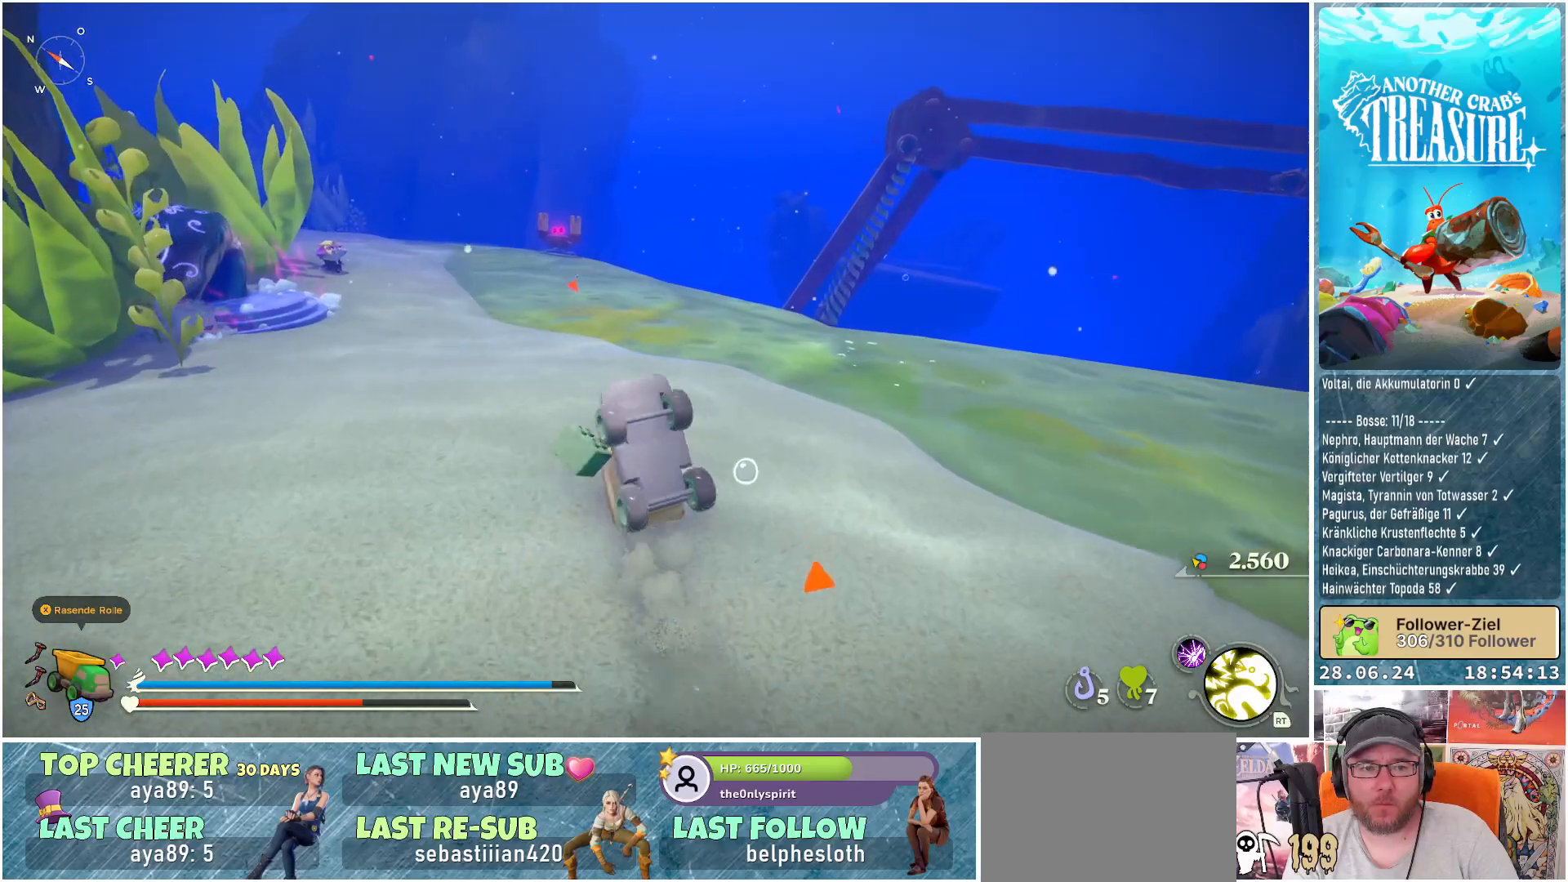
{"buttons": ["B"], "left_stick": "up", "right_stick": "center", "events": []}
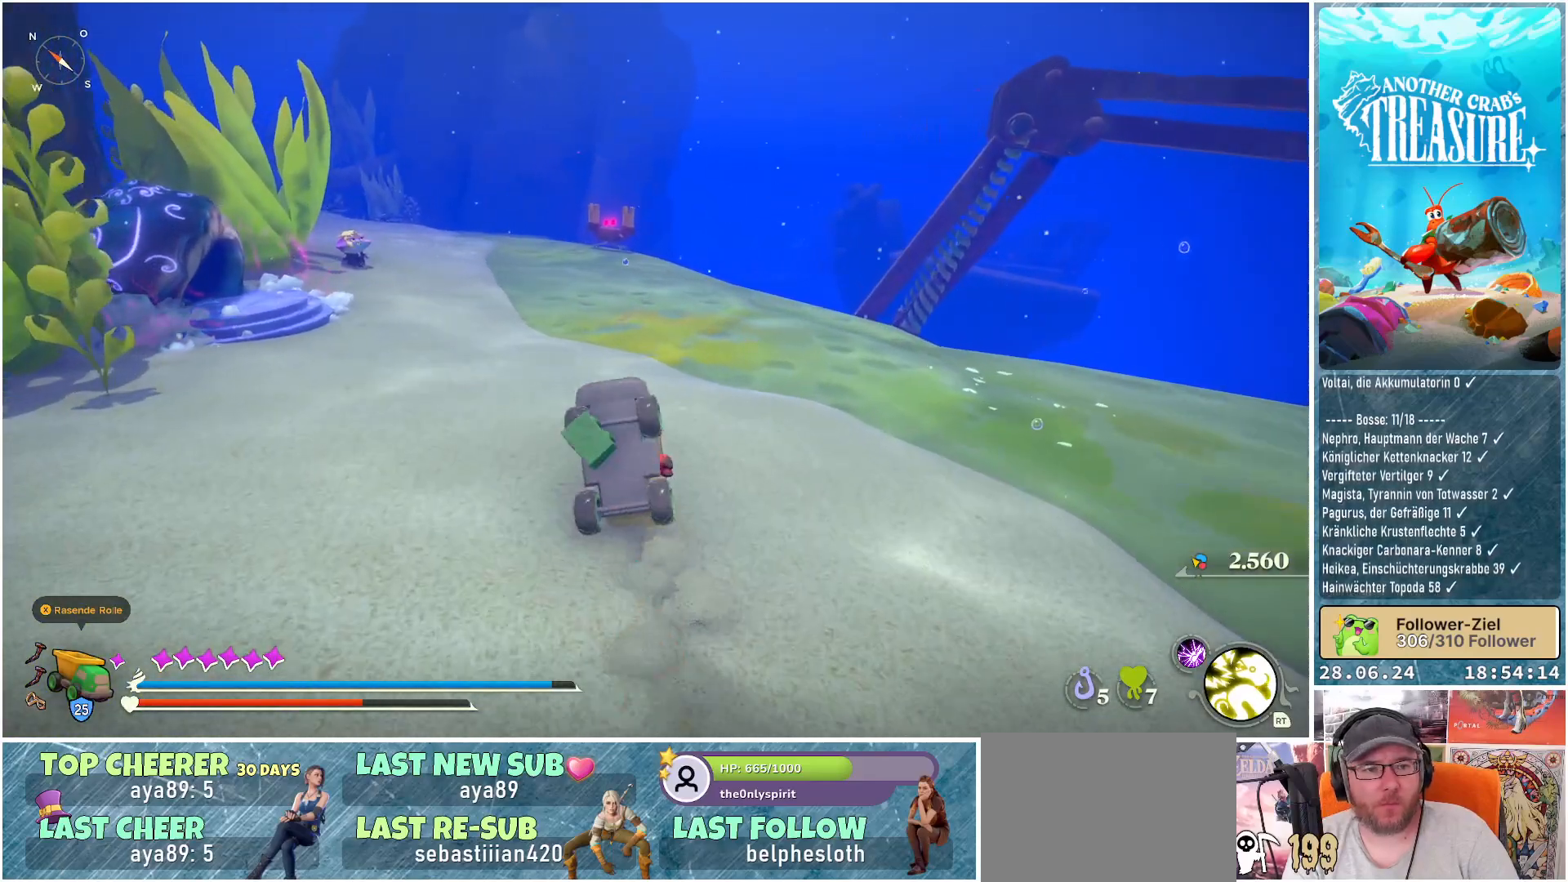
{"buttons": ["B"], "left_stick": "up", "right_stick": "center", "events": []}
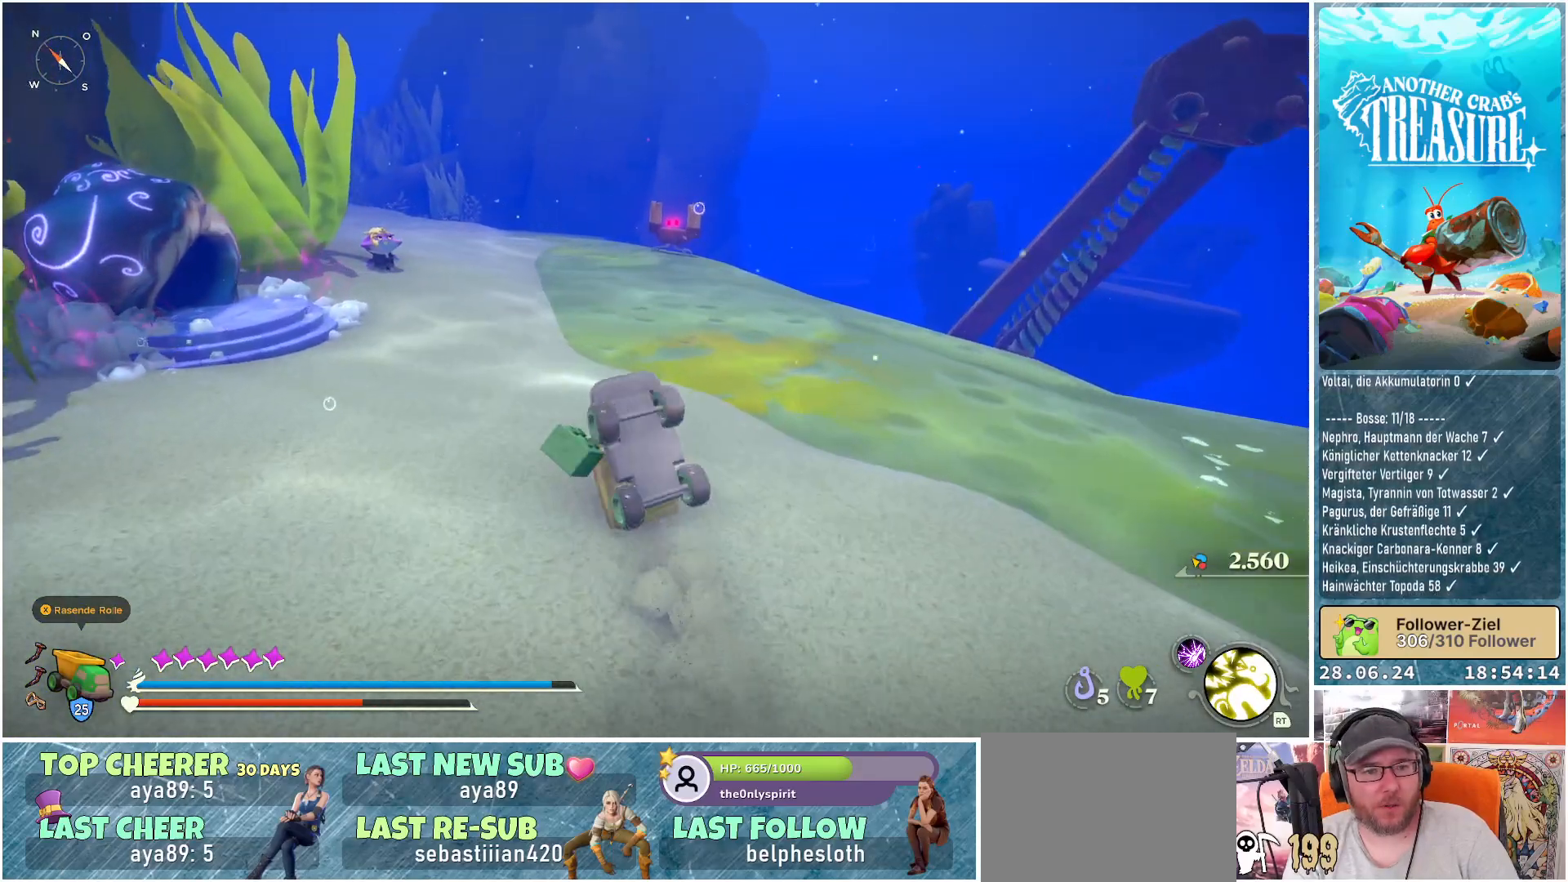
{"buttons": ["B"], "left_stick": "up", "right_stick": "center", "events": []}
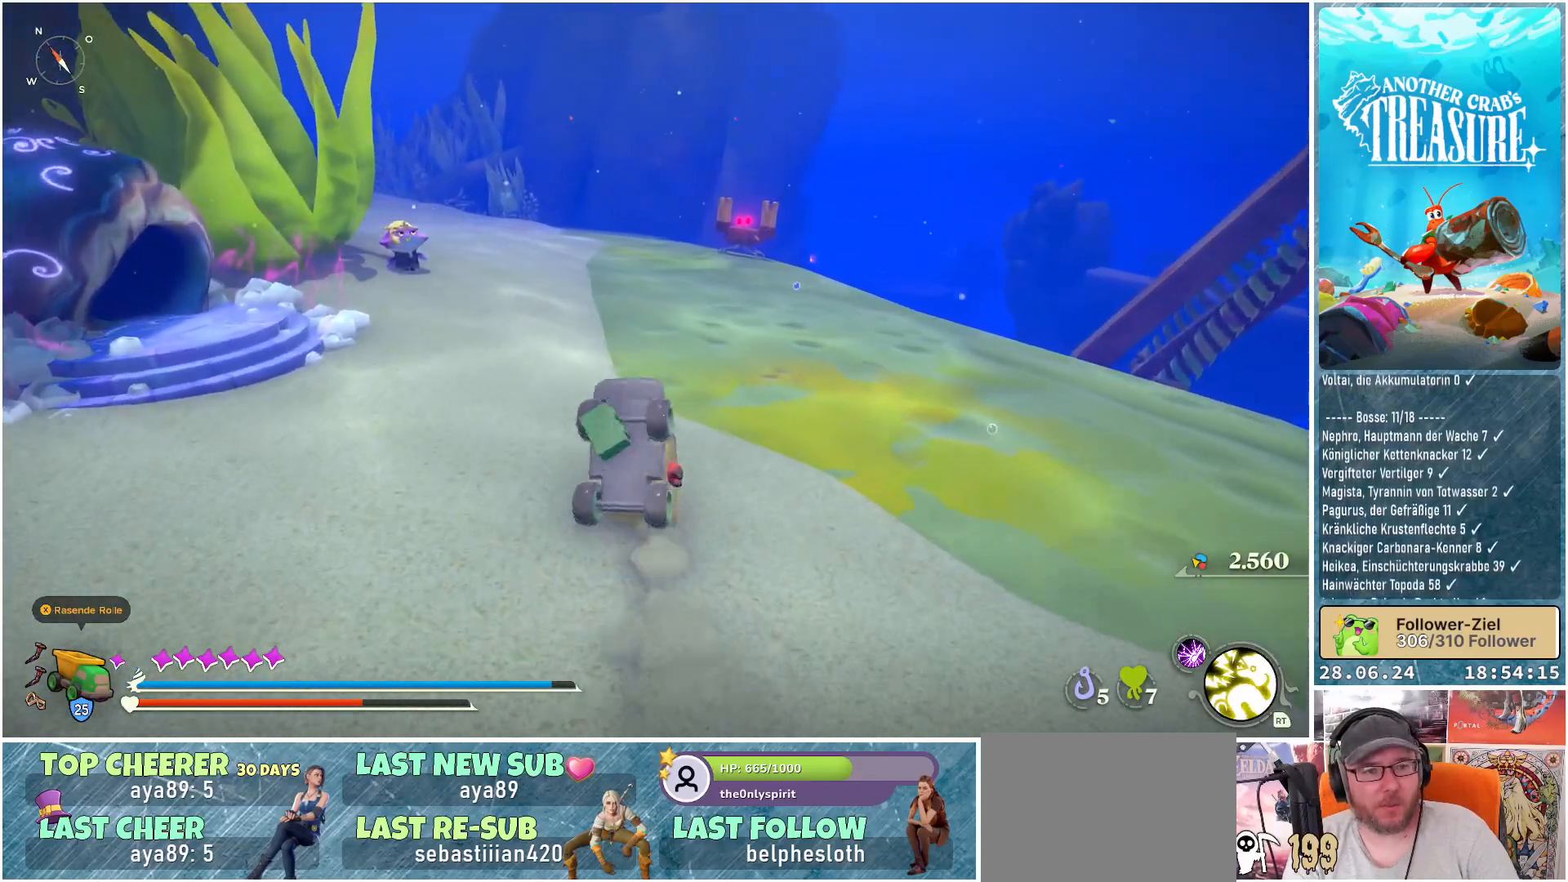
{"buttons": ["B"], "left_stick": "up", "right_stick": "center", "events": []}
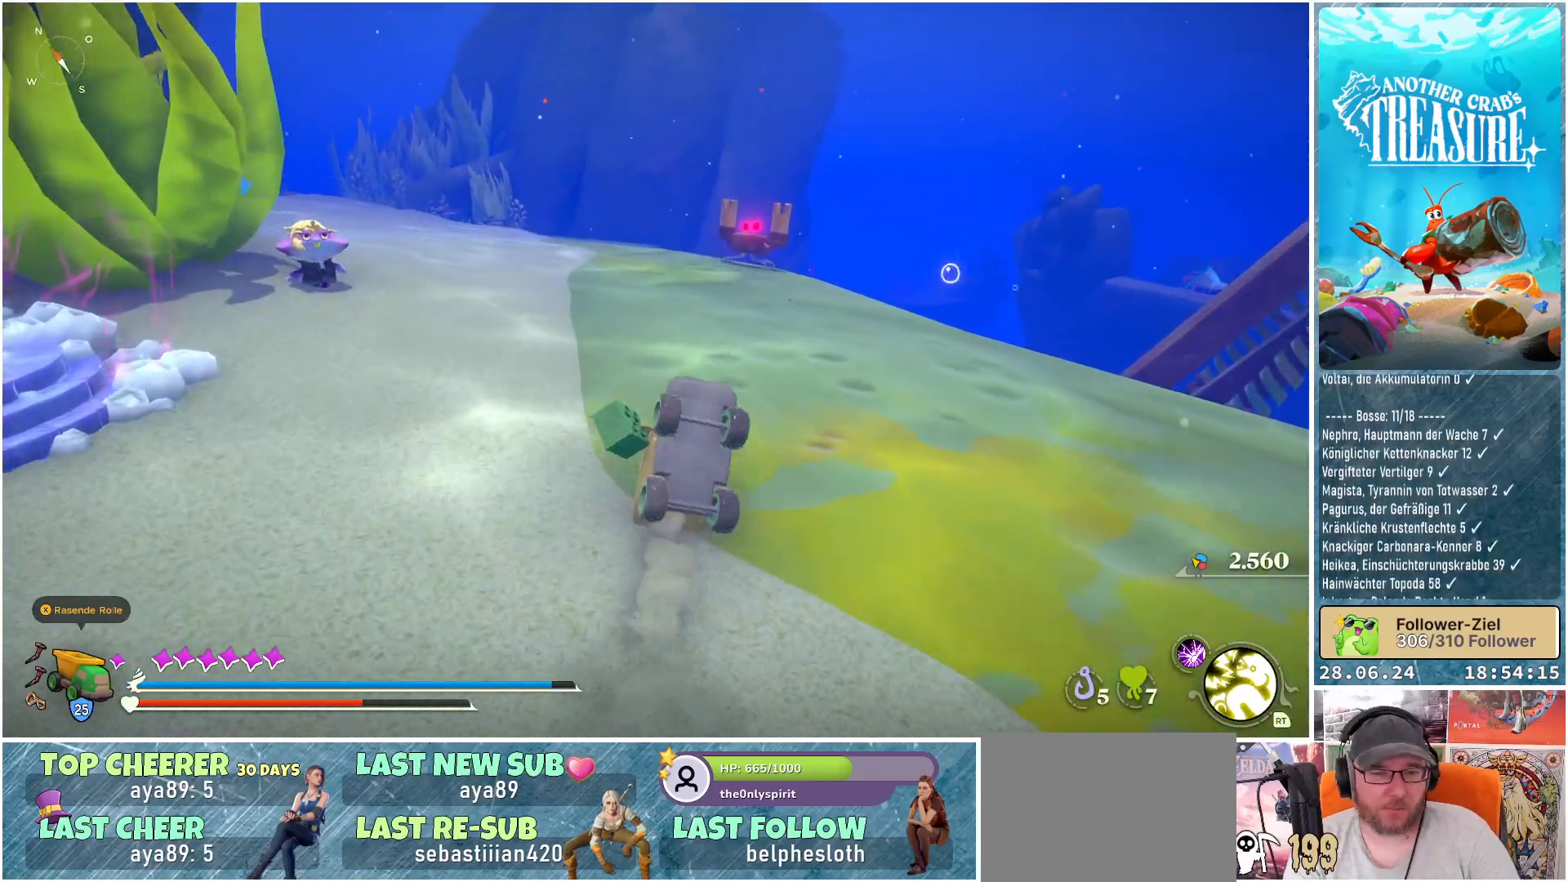
{"buttons": ["B"], "left_stick": "up", "right_stick": "center", "events": []}
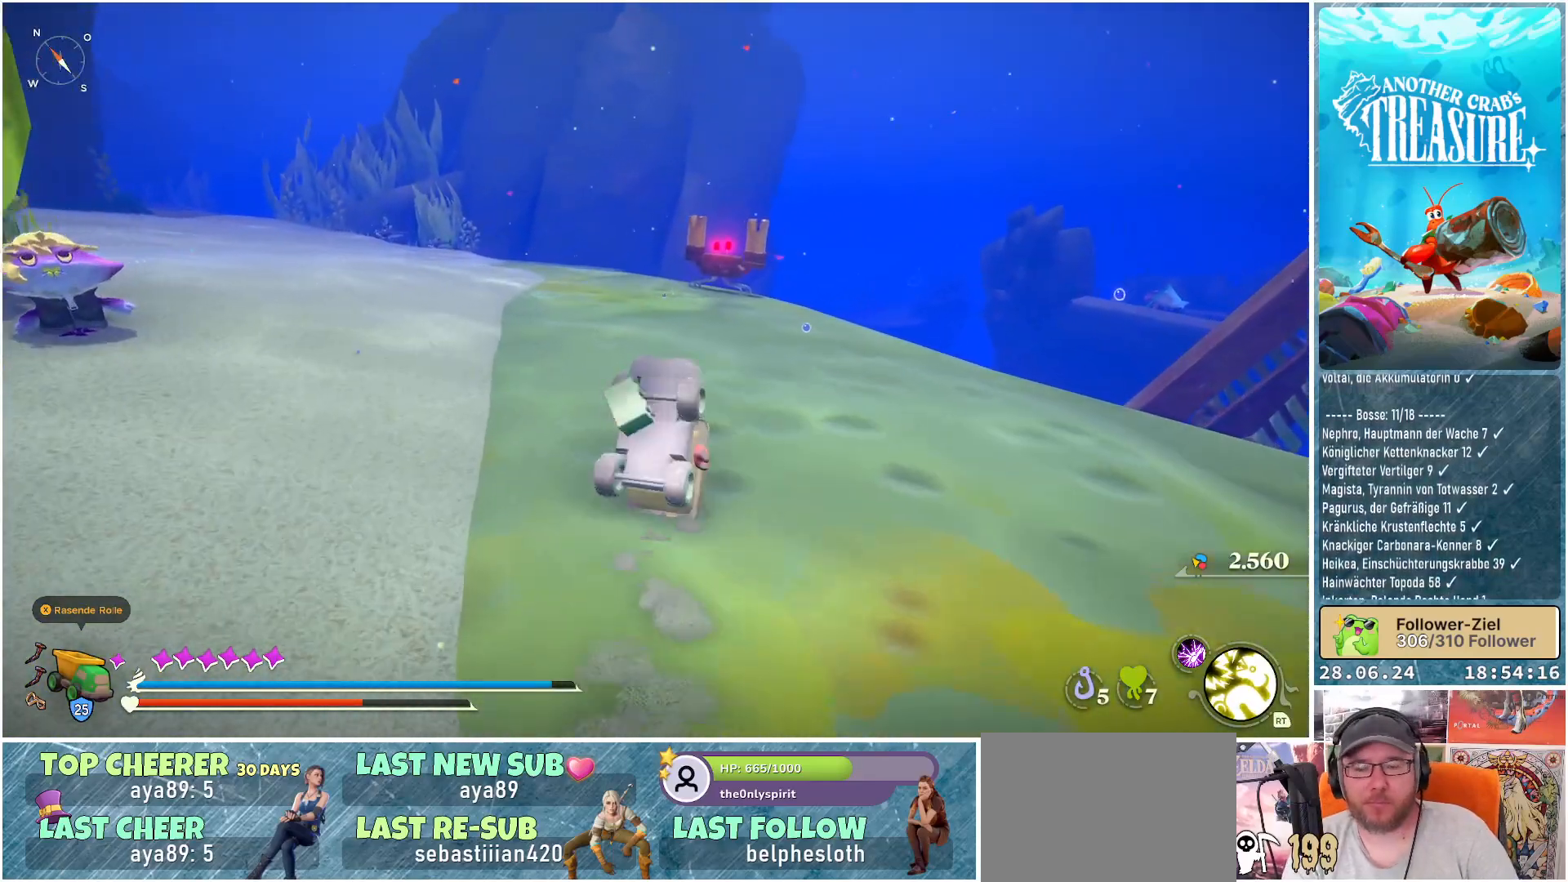
{"buttons": ["B"], "left_stick": "up", "right_stick": "center", "events": []}
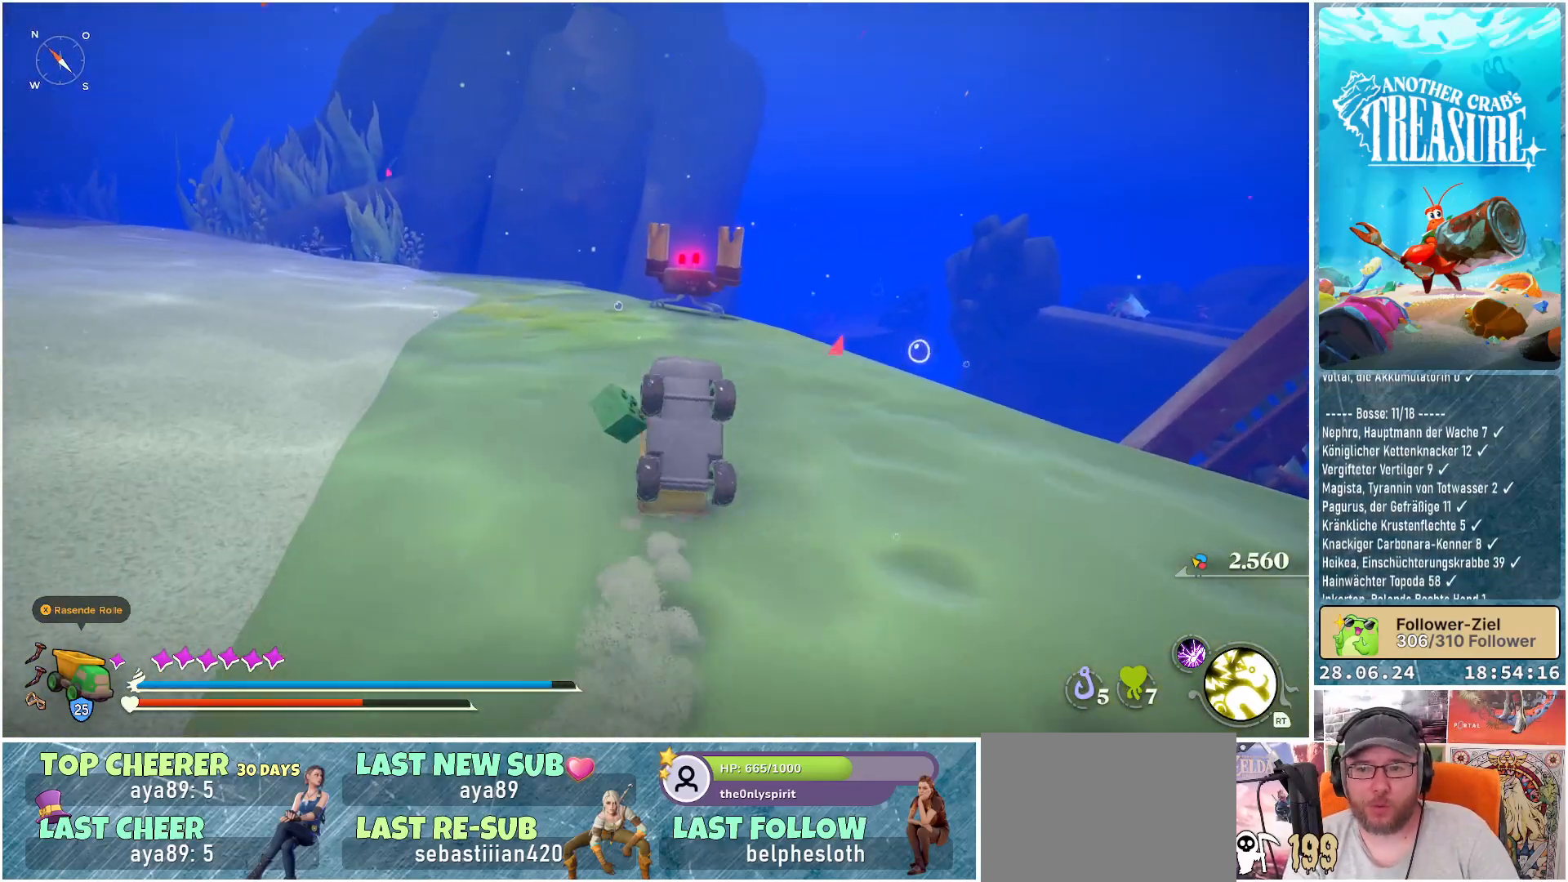
{"buttons": ["B"], "left_stick": "up", "right_stick": "center", "events": []}
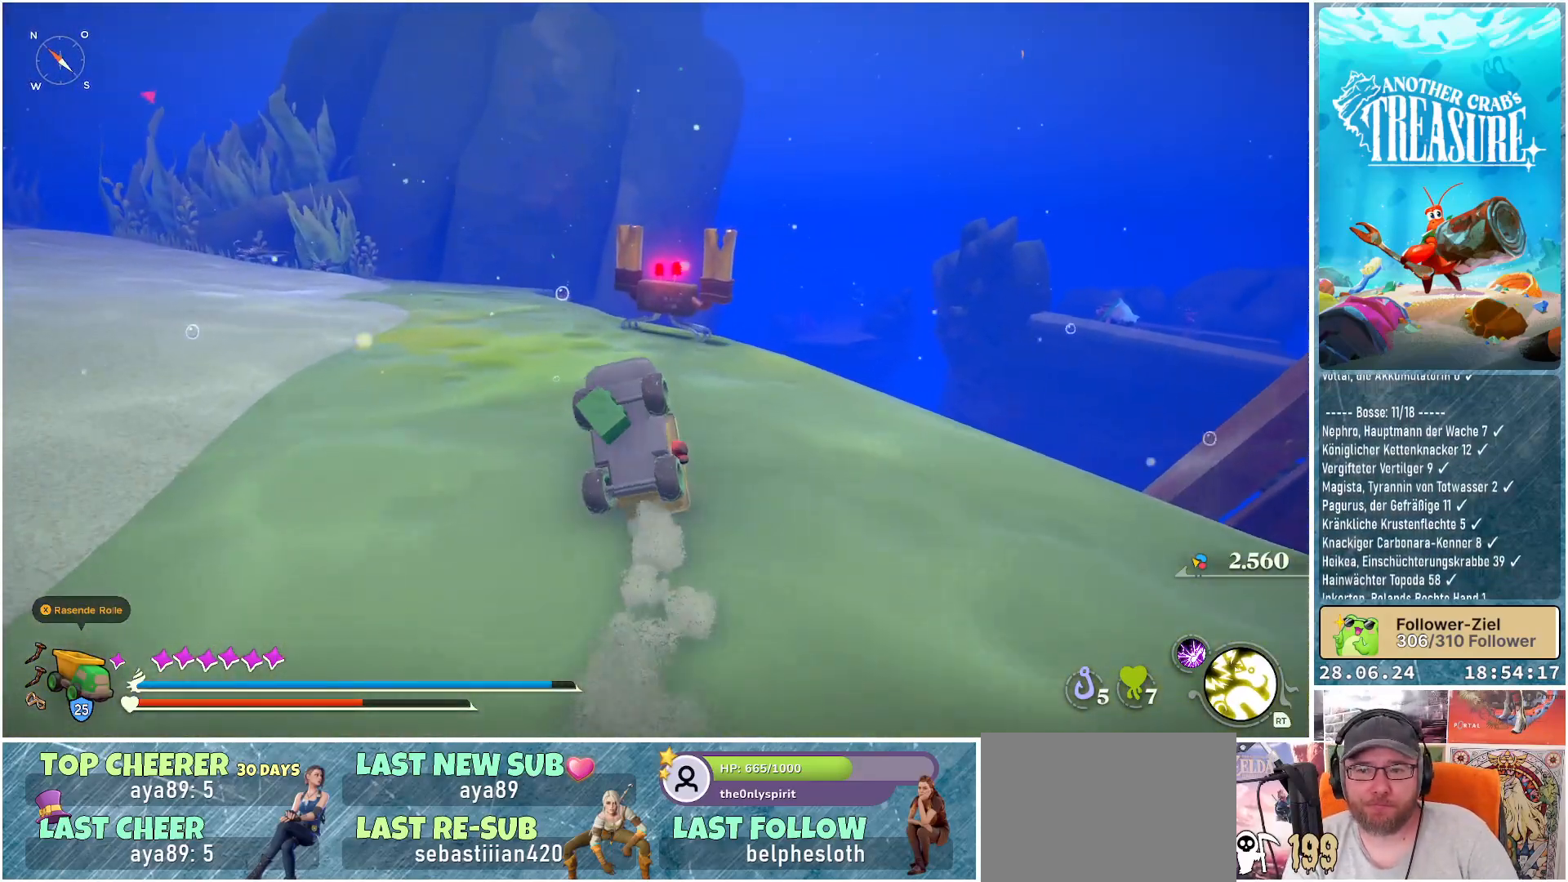
{"buttons": [], "left_stick": "up", "right_stick": "center", "events": [[283, "B", "up"]]}
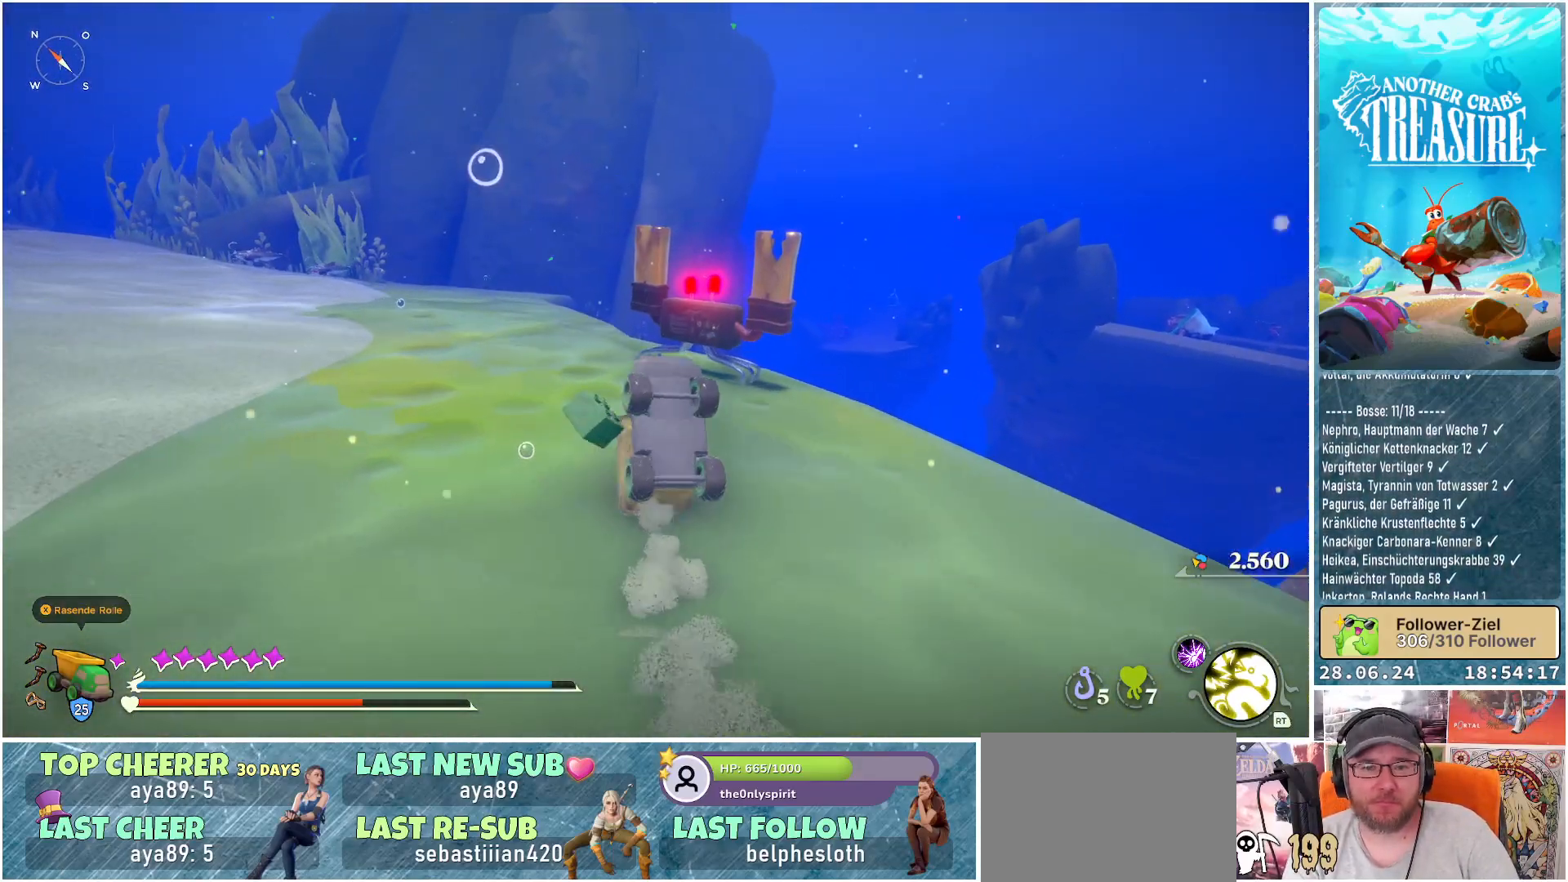
{"buttons": [], "left_stick": "up", "right_stick": "right", "events": [[117, "right_stick", "right"]]}
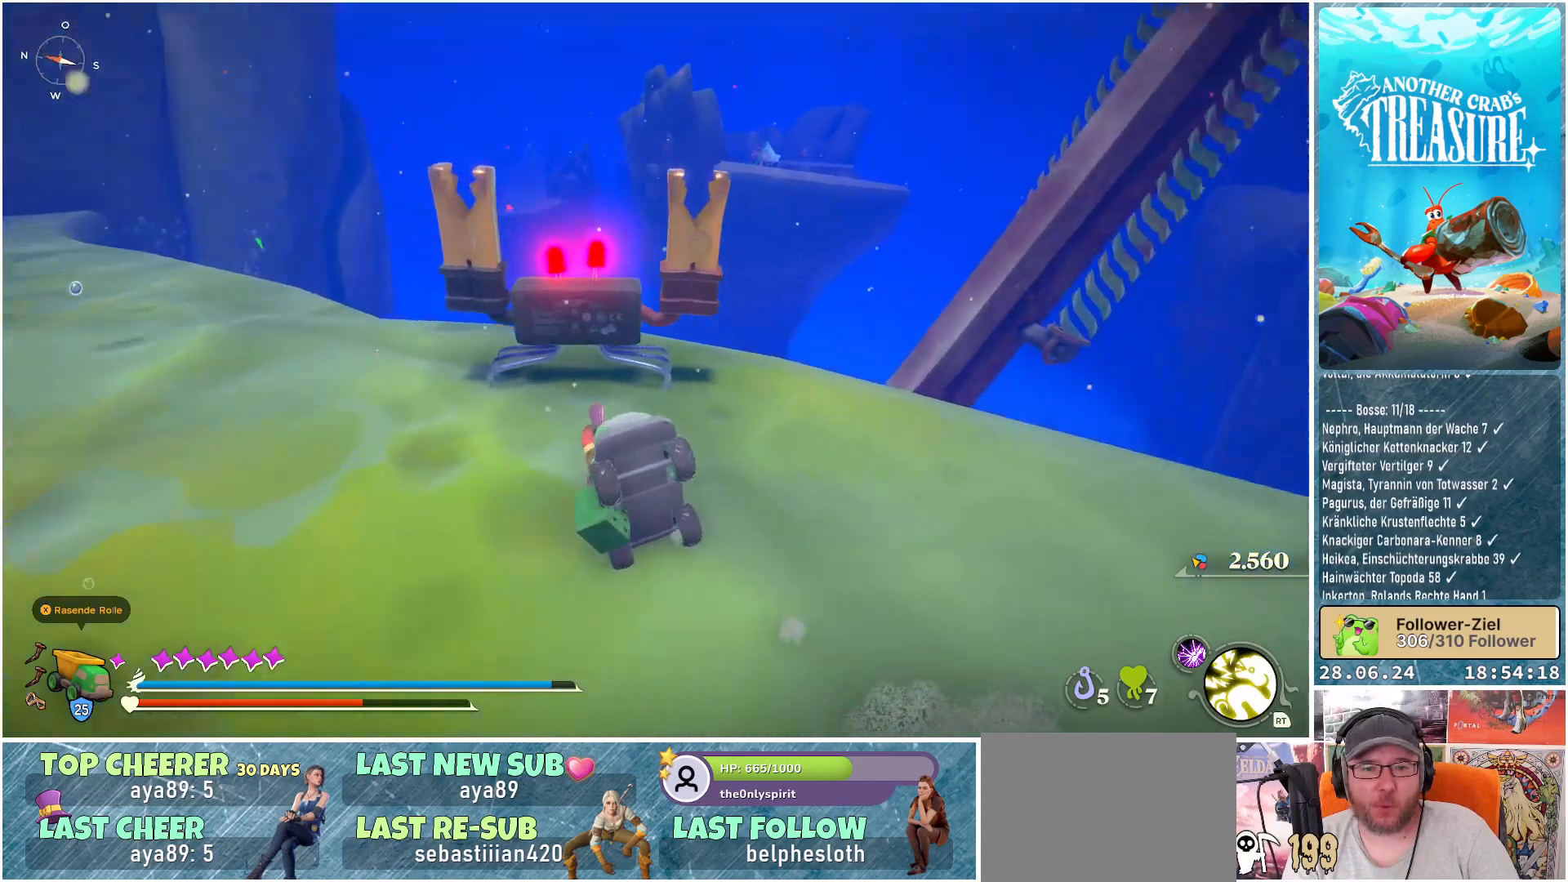
{"buttons": [], "left_stick": "center", "right_stick": "center", "events": [[167, "right_stick", "center"], [450, "left_stick", "center"]]}
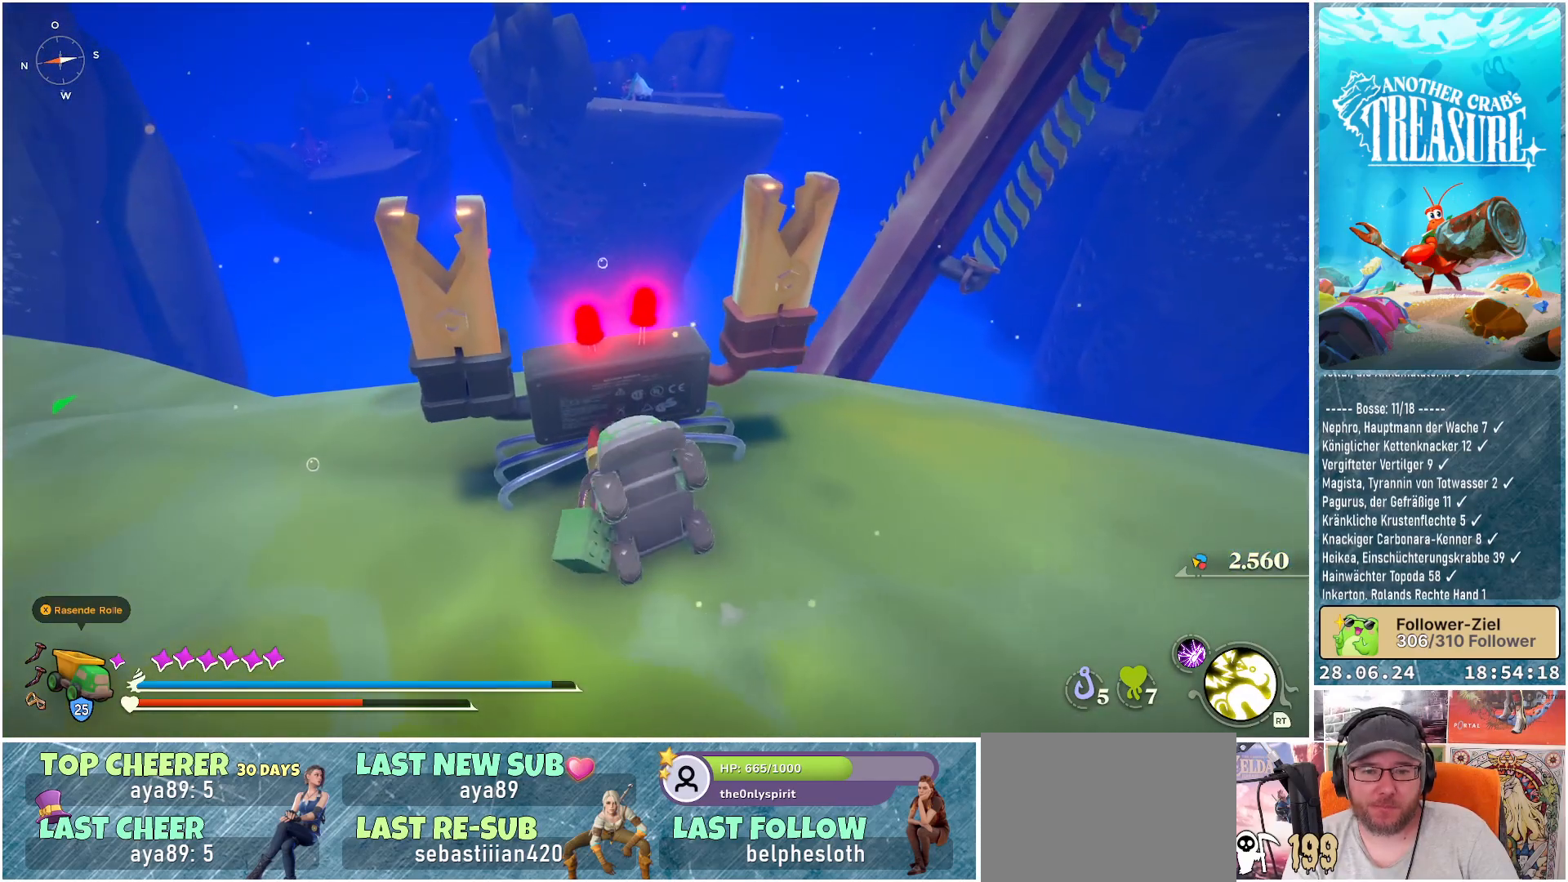
{"buttons": [], "left_stick": "center", "right_stick": "center", "events": []}
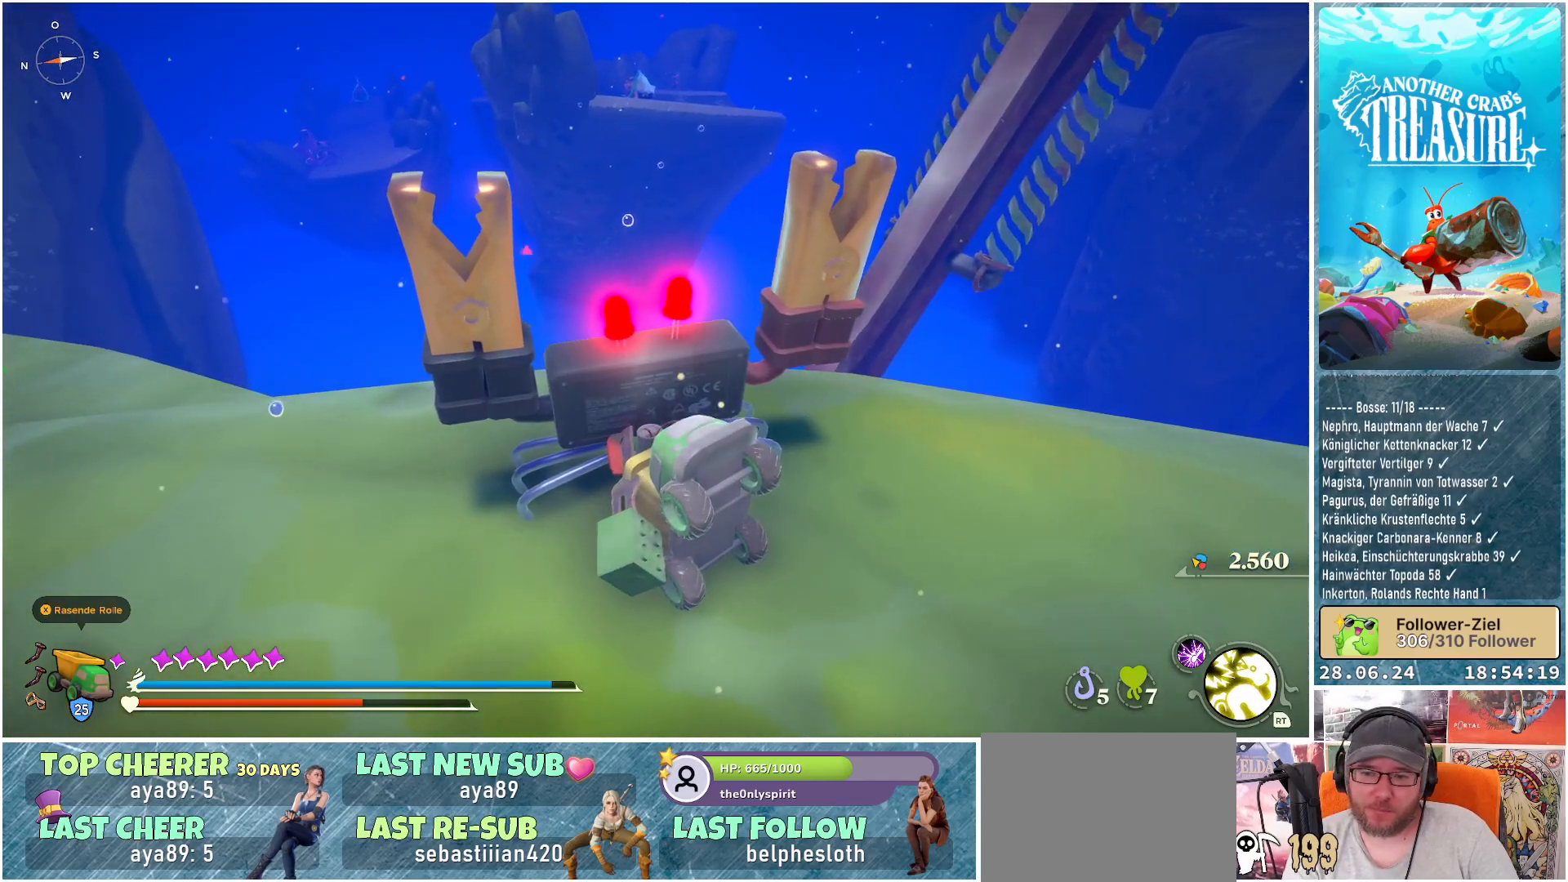
{"buttons": [], "left_stick": "center", "right_stick": "center", "events": []}
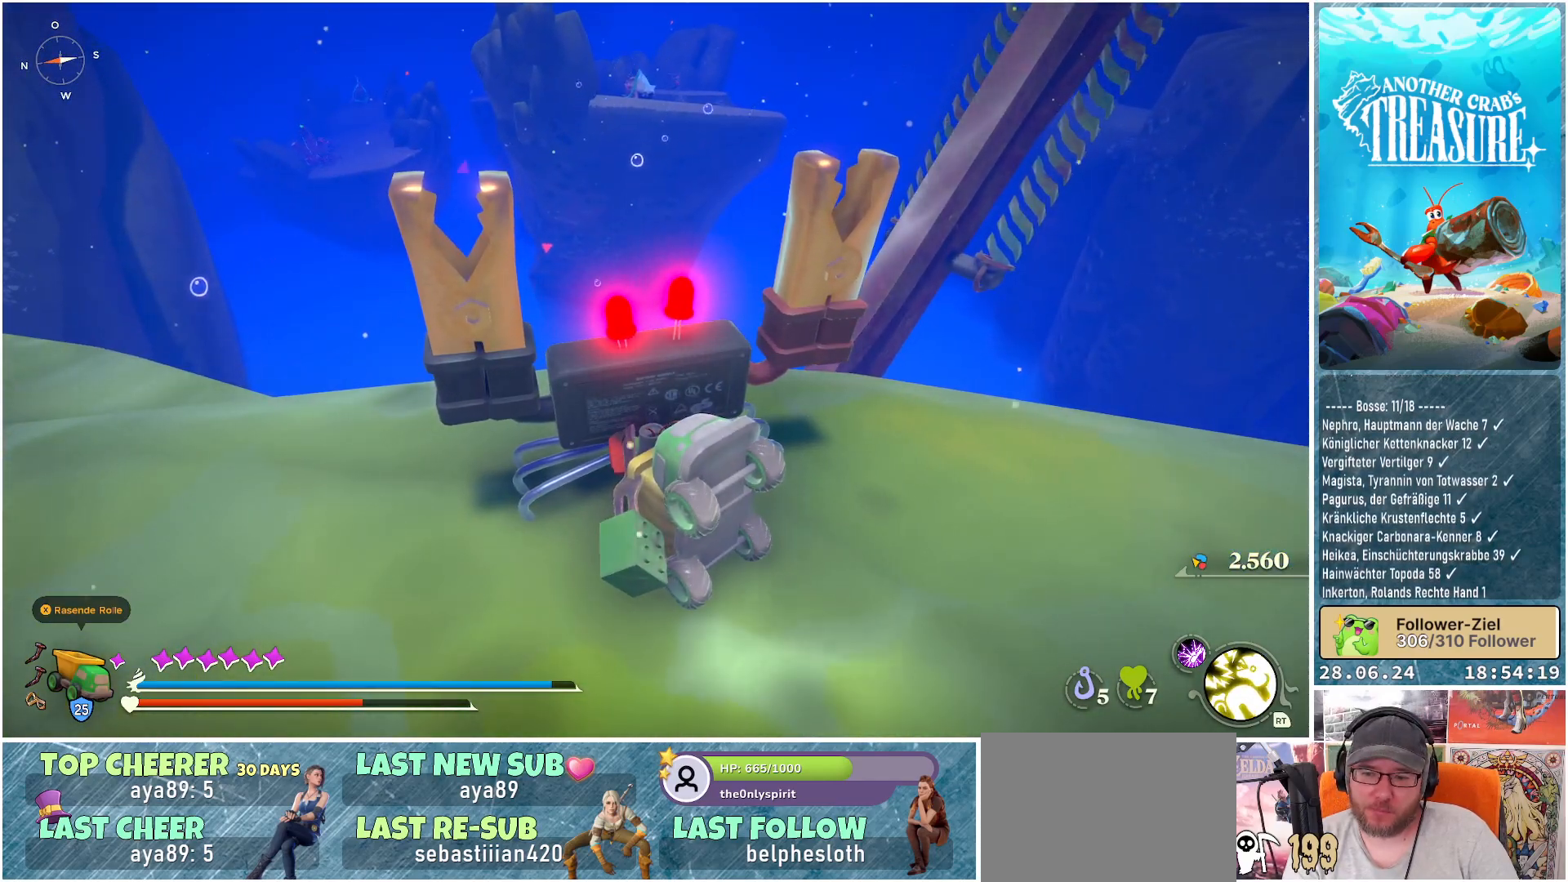
{"buttons": [], "left_stick": "center", "right_stick": "center", "events": [[283, "R2", "down"], [400, "R2", "up"]]}